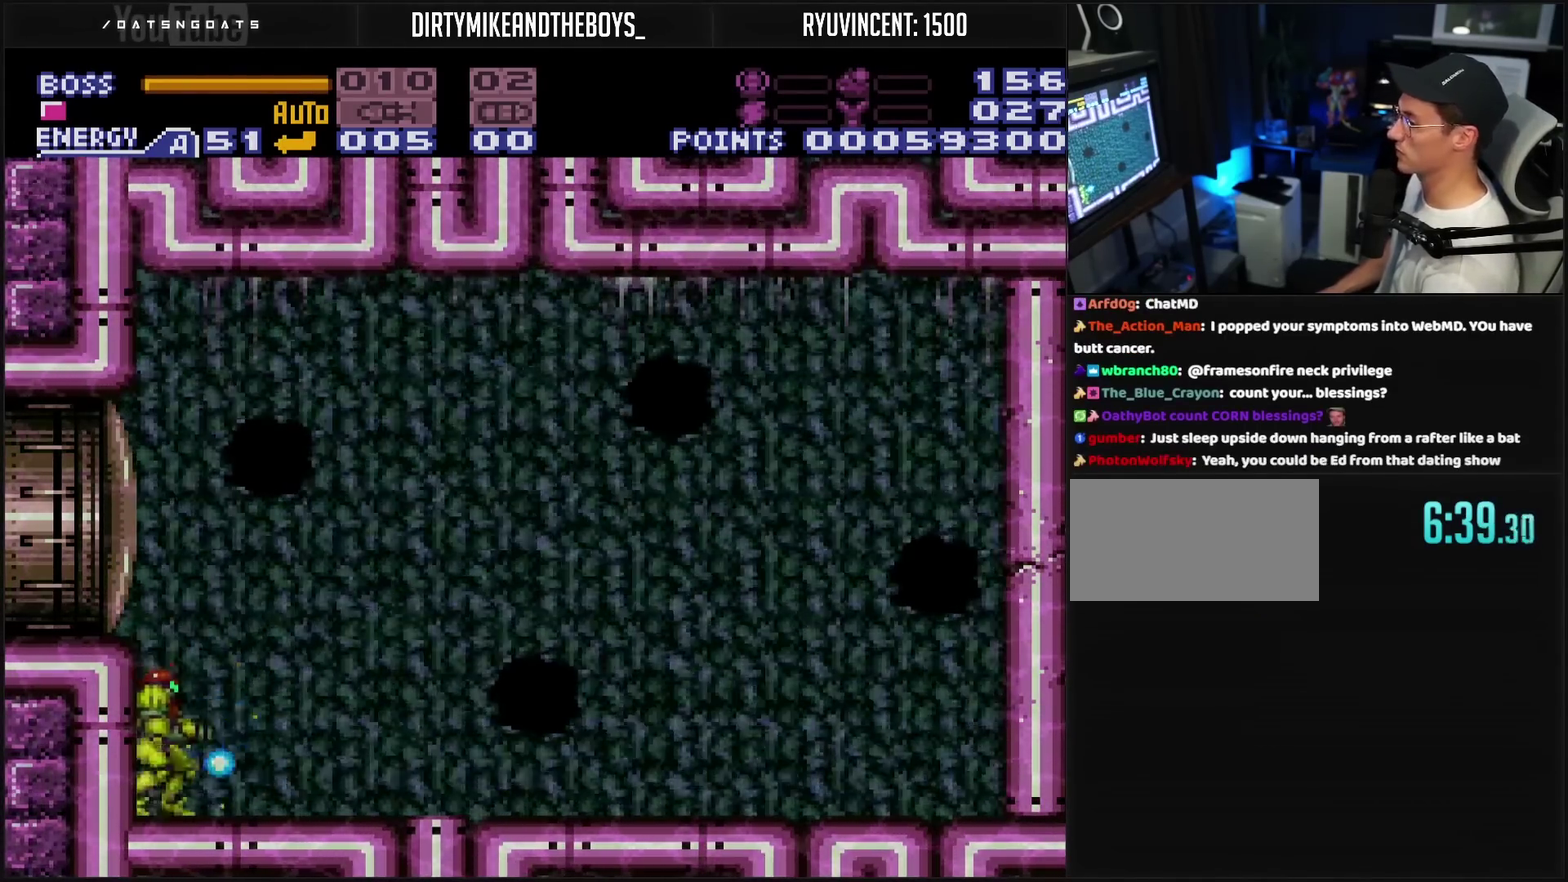
Gameplay with a controller (PlayStation layout); each line is a JSON object with the inputs held at the frame after it. "events" lists button and stick changes between this image and that frame as [ms after this image, input, new state], when the widget could be followed in between. Not read: L2 L3 R2 R3.
{"buttons": ["TRIANGLE", "R1"], "events": [[33, "DPAD_DOWN", "up"], [217, "R1", "down"]]}
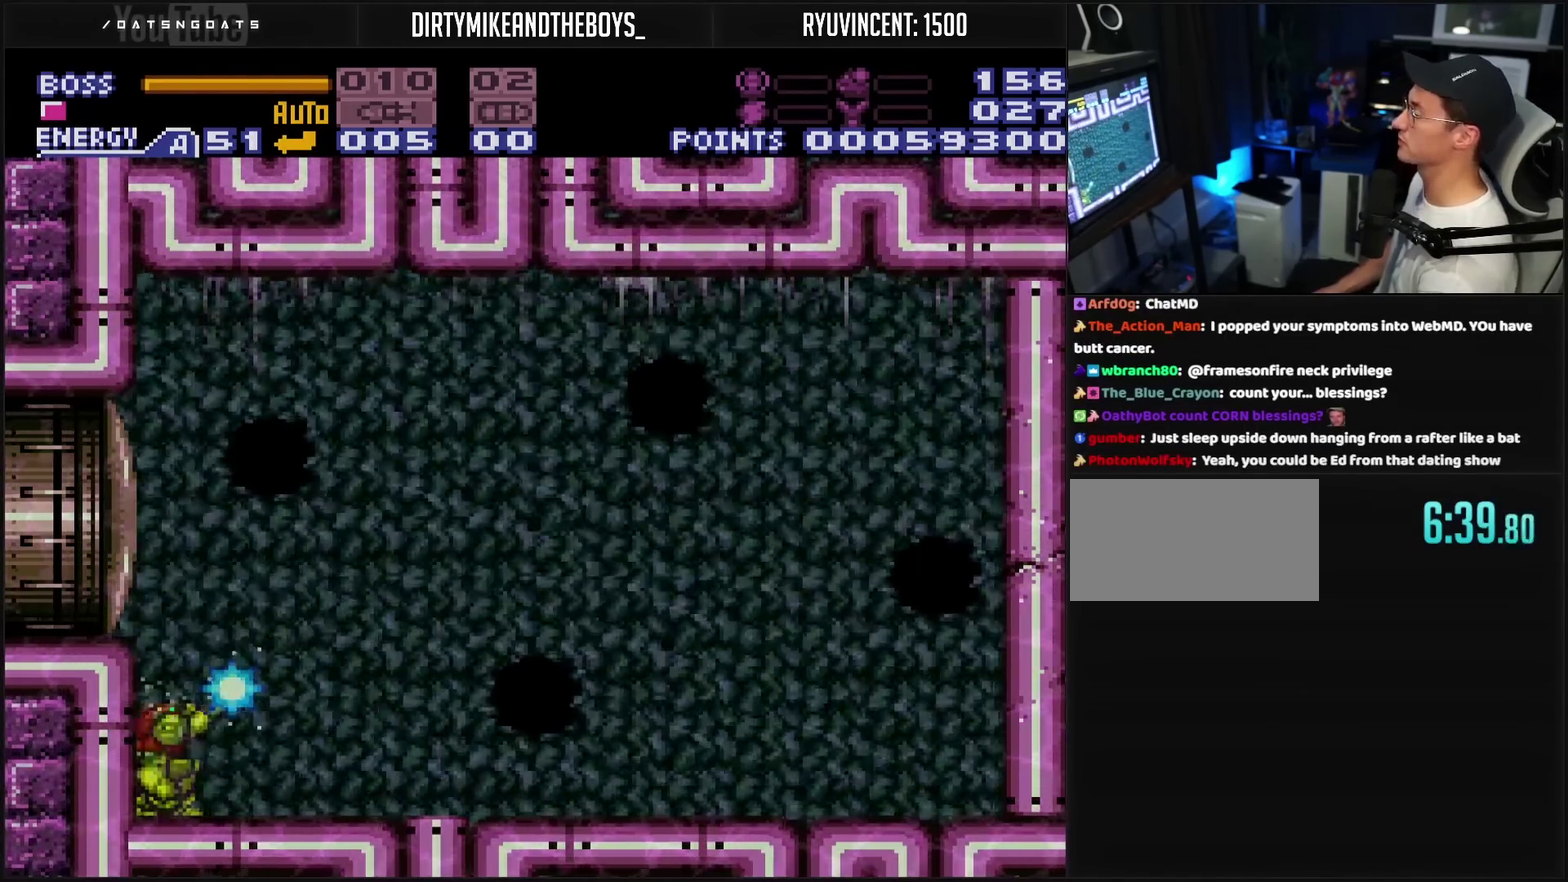
{"buttons": ["TRIANGLE", "R1"], "events": []}
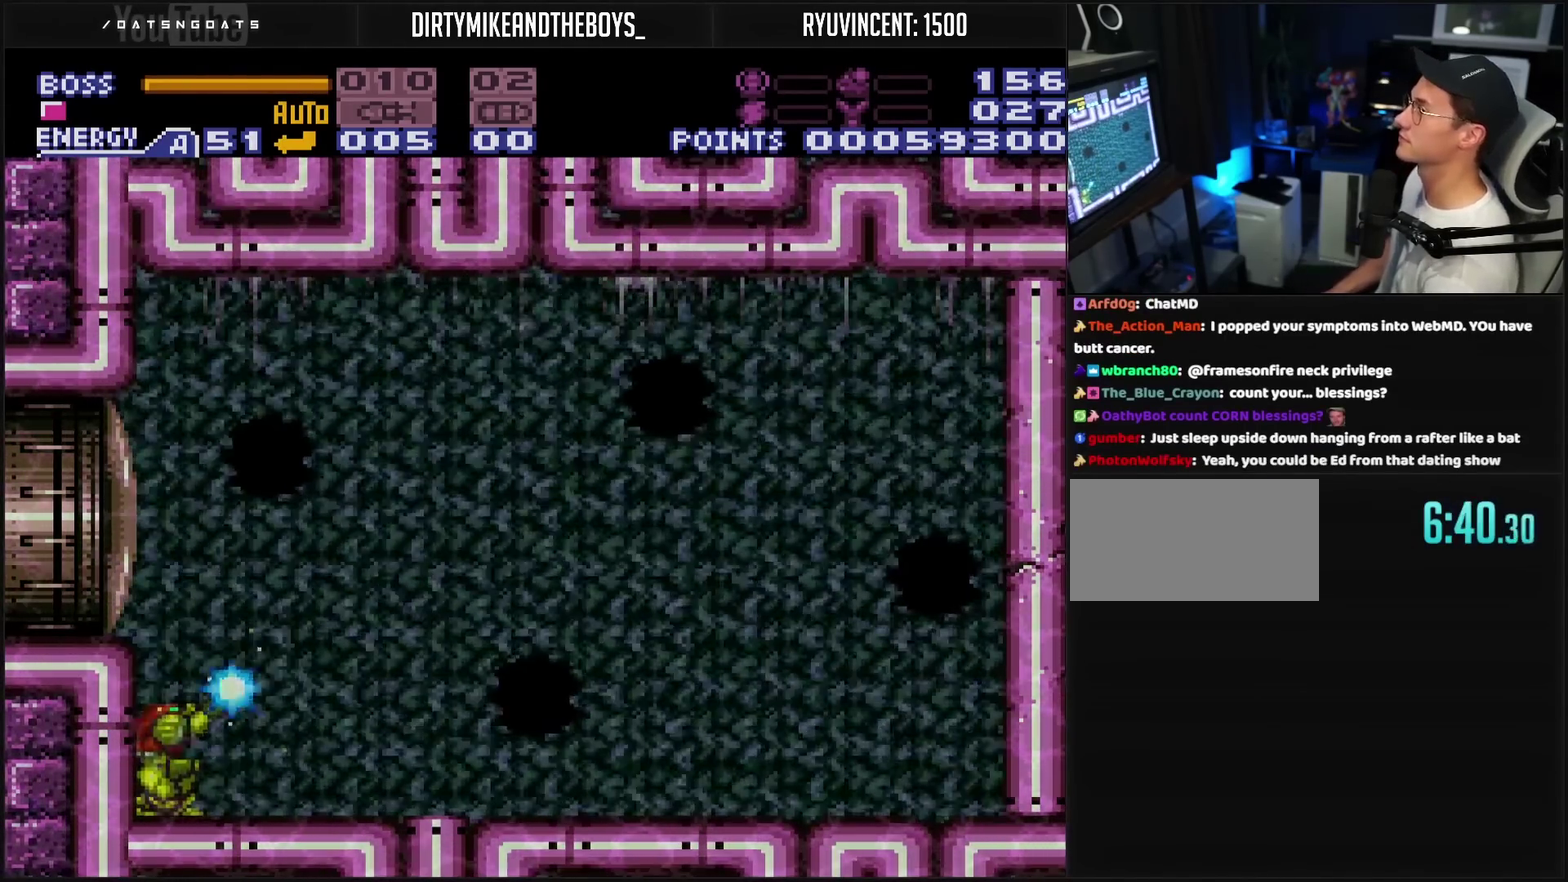
{"buttons": ["CIRCLE", "TRIANGLE", "R1"], "events": [[467, "CIRCLE", "down"]]}
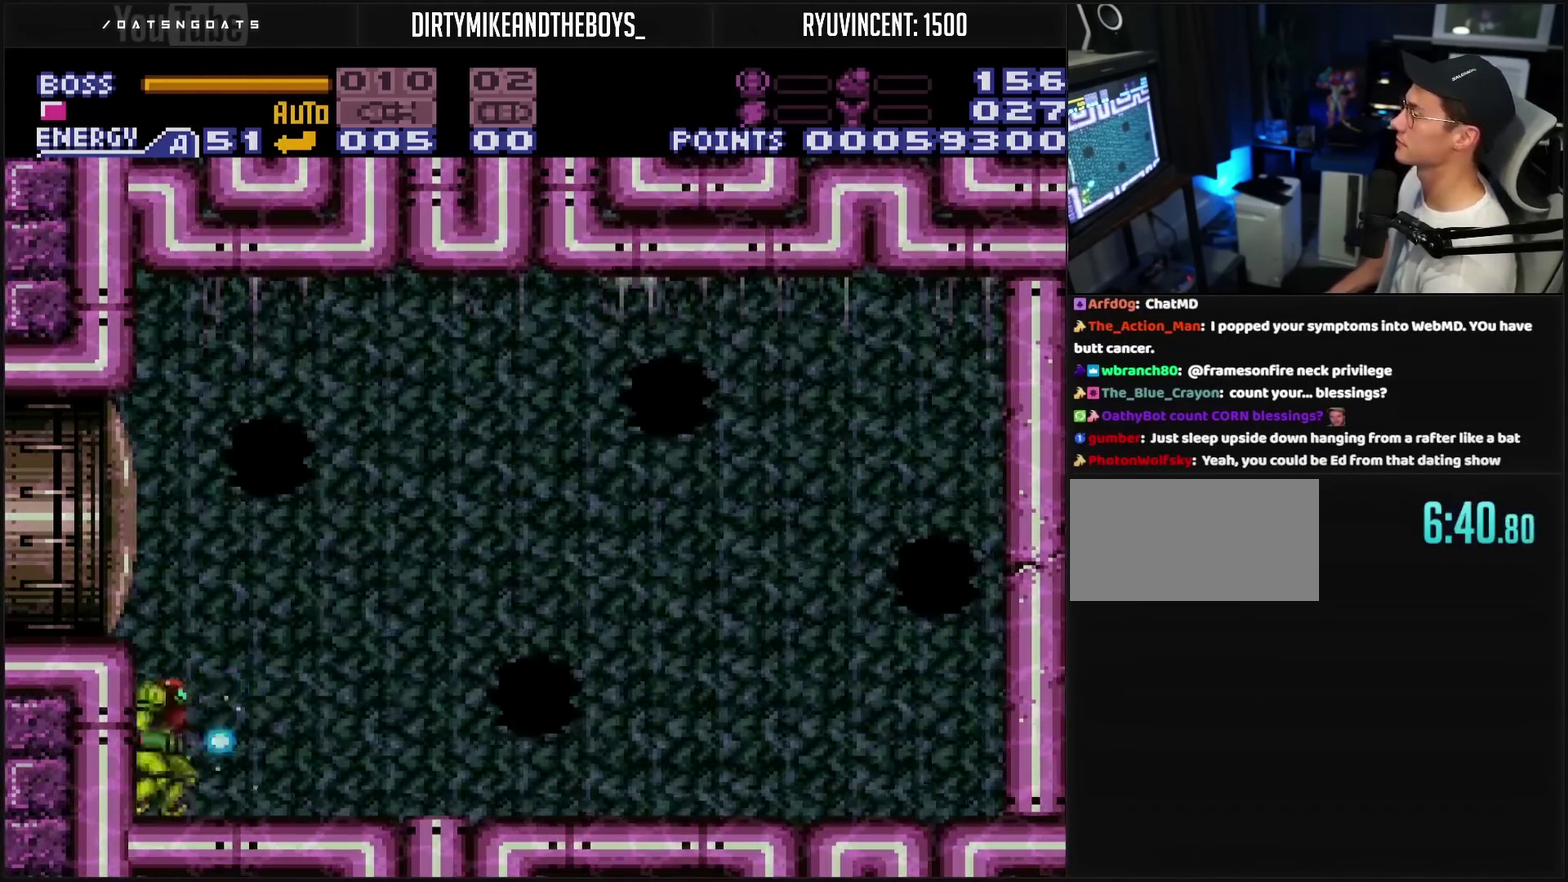
{"buttons": ["TRIANGLE", "R1"], "events": [[233, "CIRCLE", "up"]]}
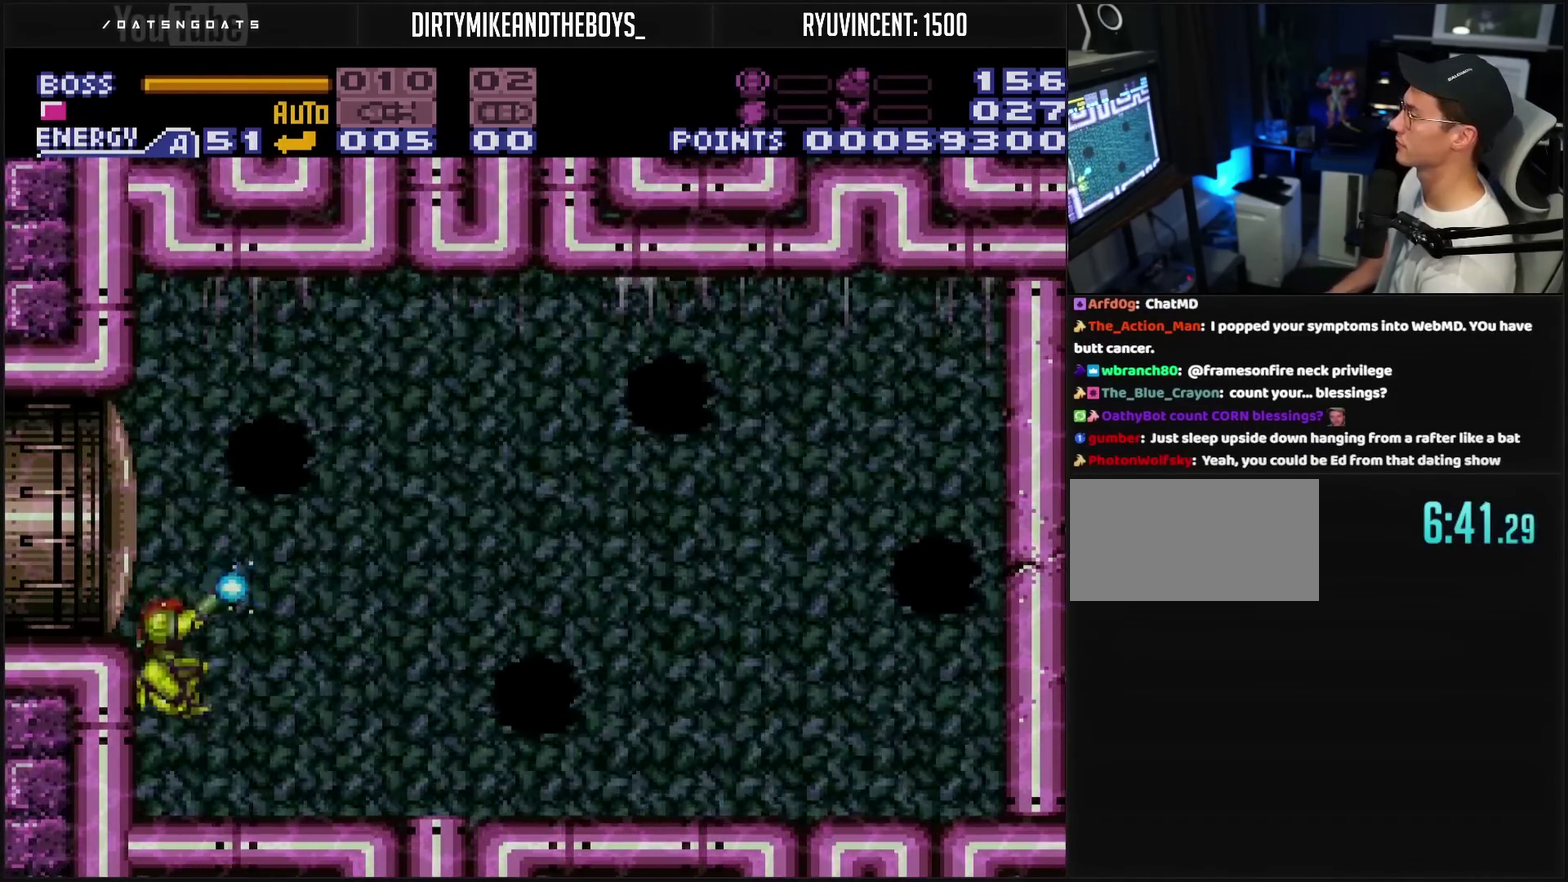
{"buttons": ["TRIANGLE", "R1"], "events": [[133, "TRIANGLE", "up"], [200, "TRIANGLE", "down"]]}
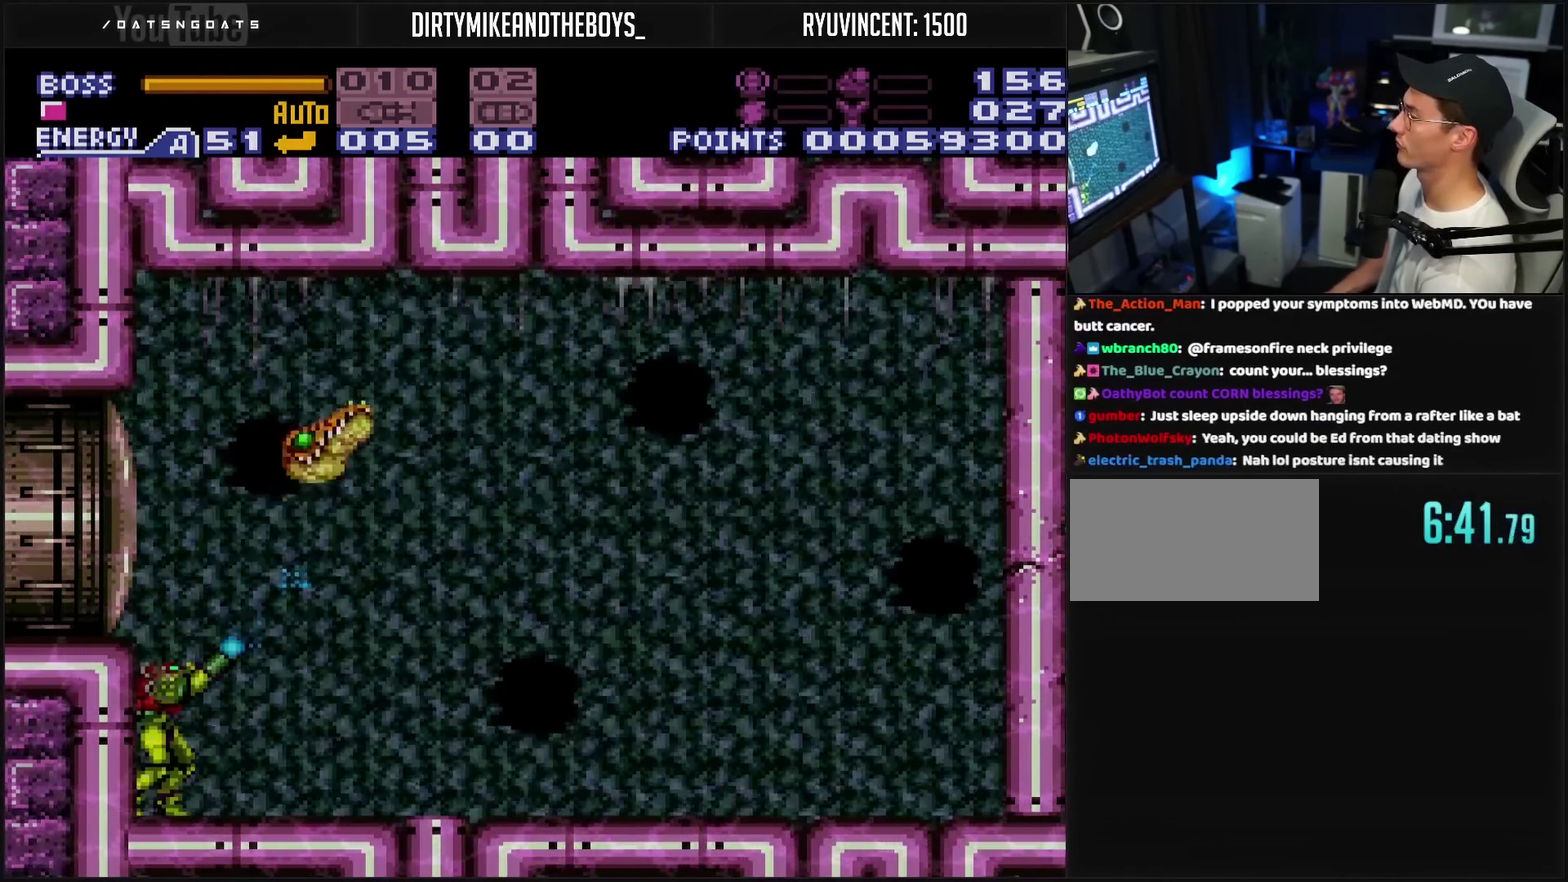
{"buttons": ["TRIANGLE"], "events": [[467, "R1", "up"]]}
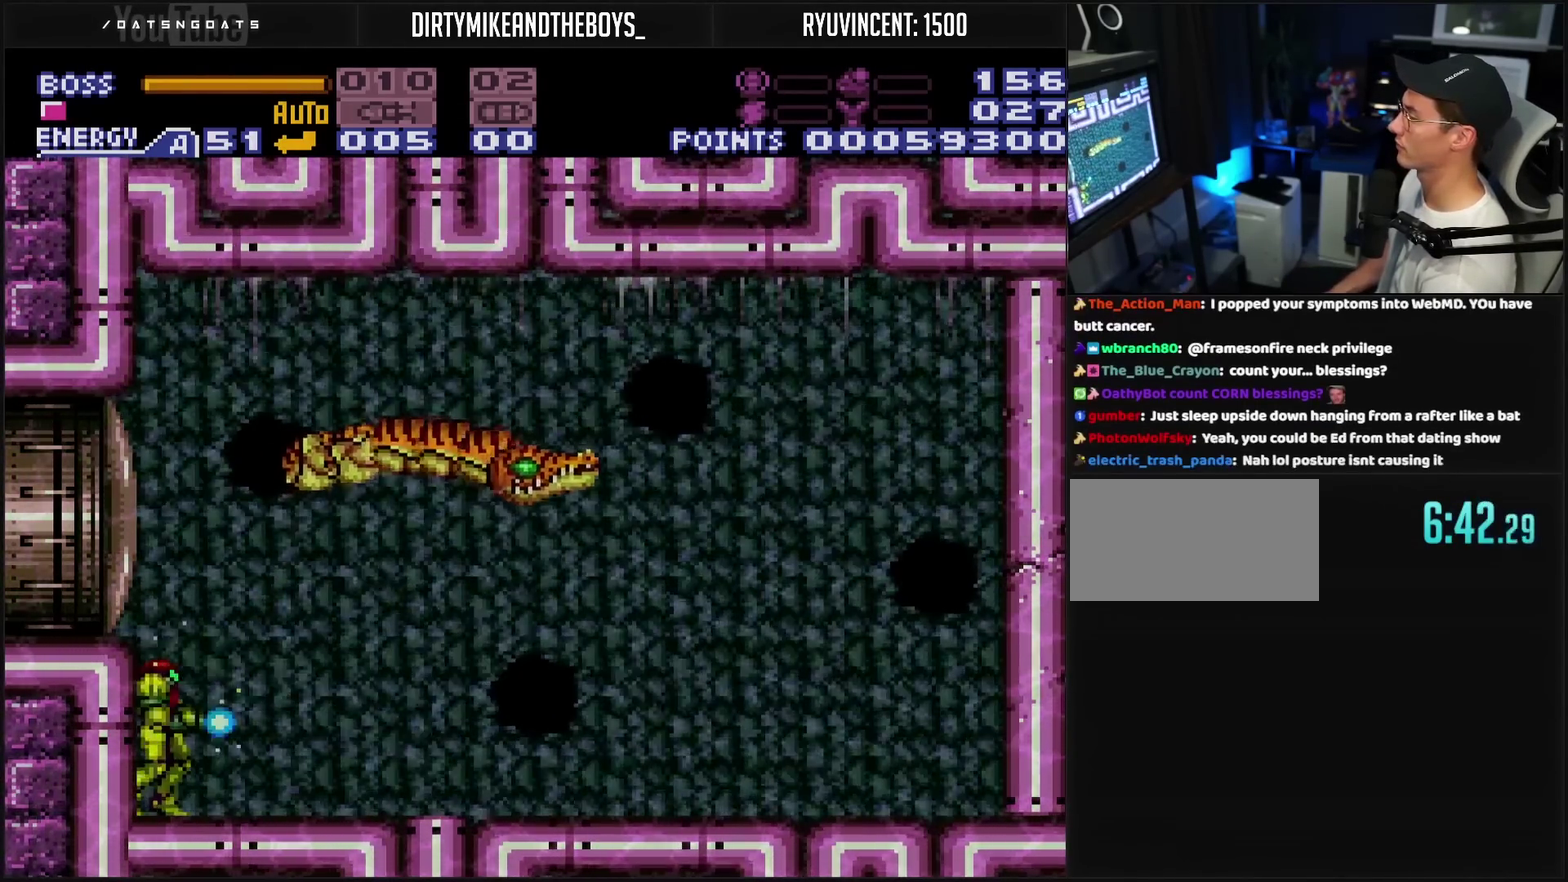
{"buttons": ["TRIANGLE"], "events": []}
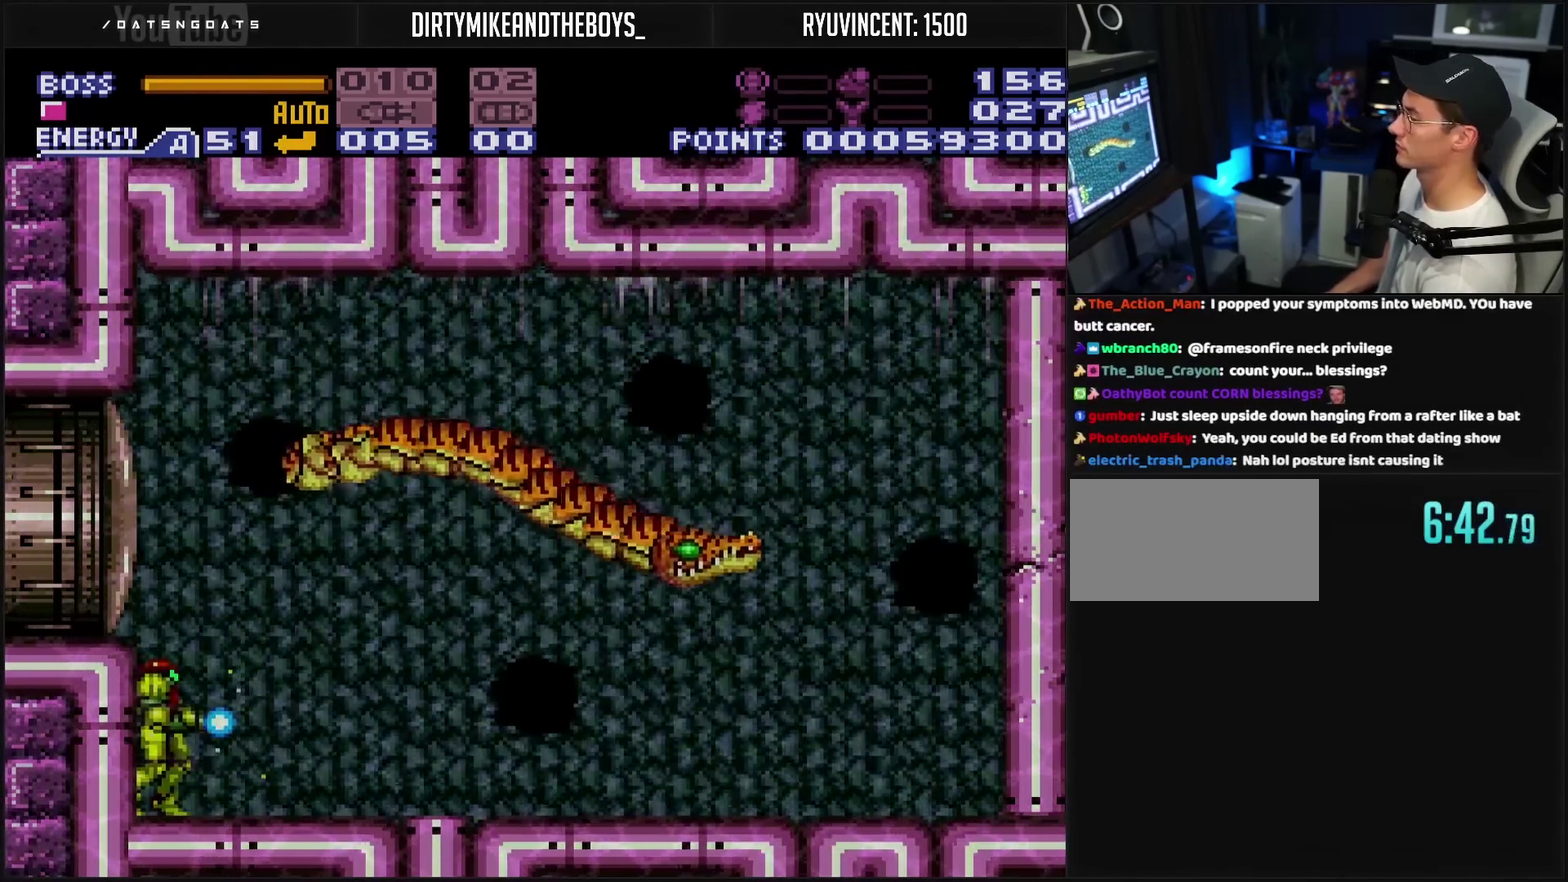
{"buttons": ["TRIANGLE"], "events": []}
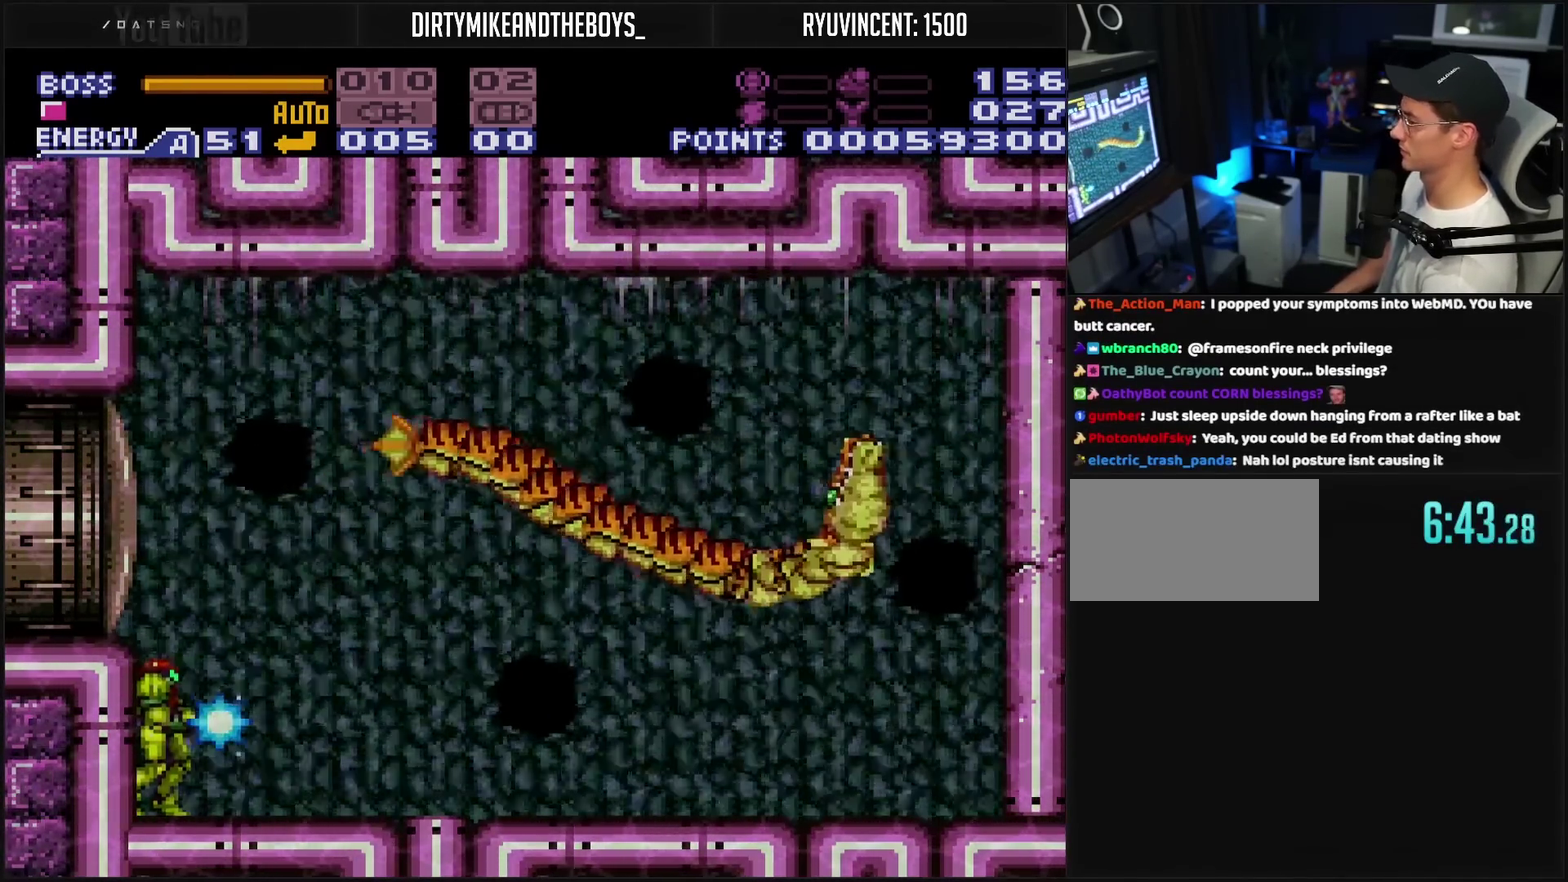
{"buttons": ["CIRCLE", "TRIANGLE"], "events": [[383, "CIRCLE", "down"]]}
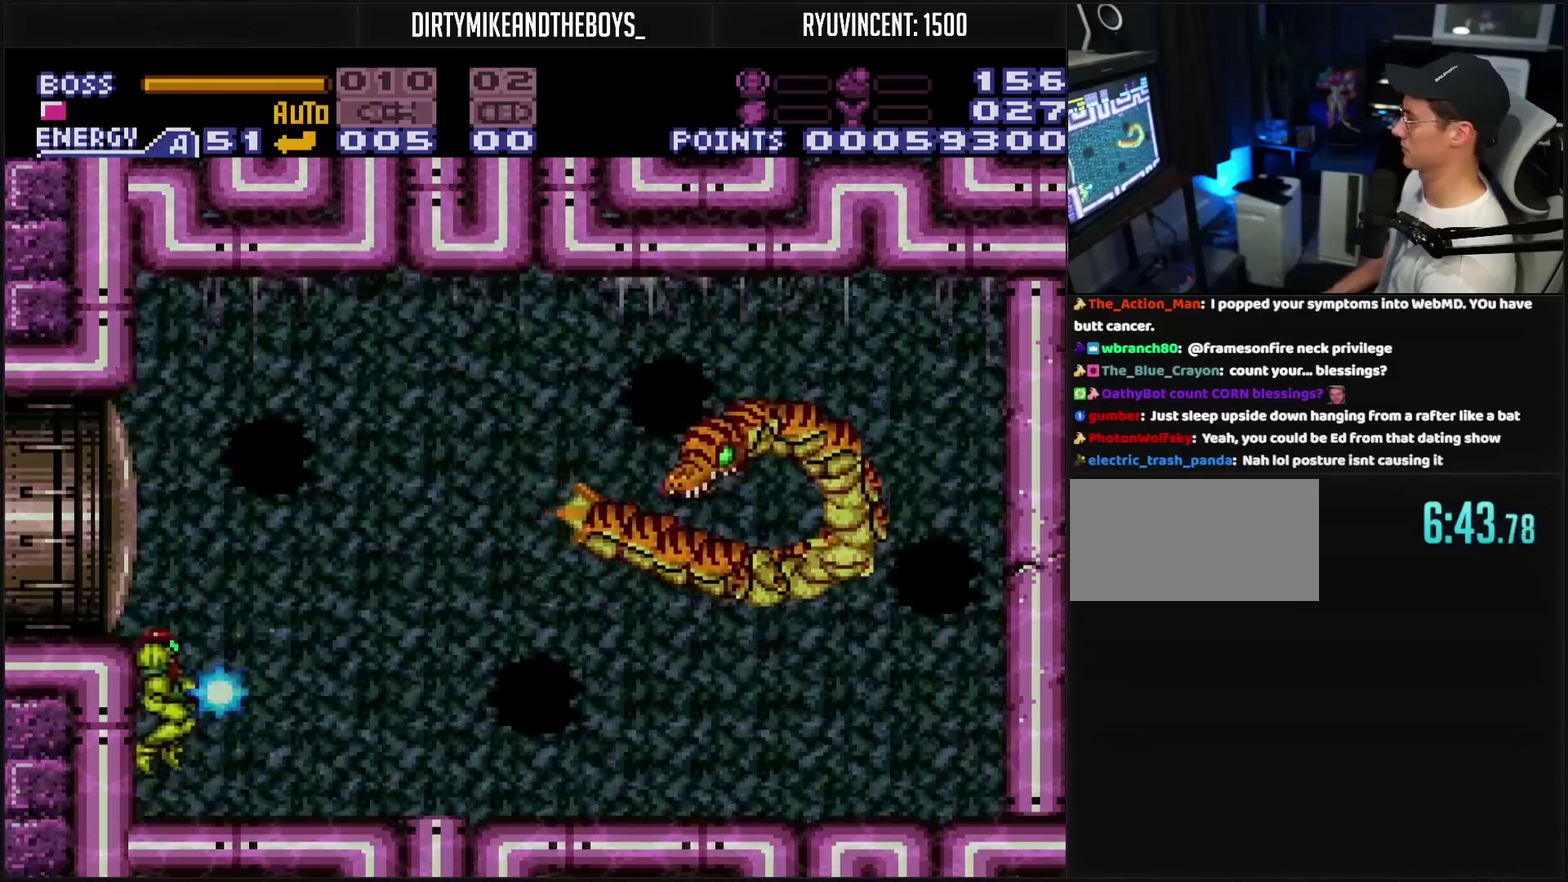
{"buttons": ["TRIANGLE"], "events": [[100, "CIRCLE", "up"]]}
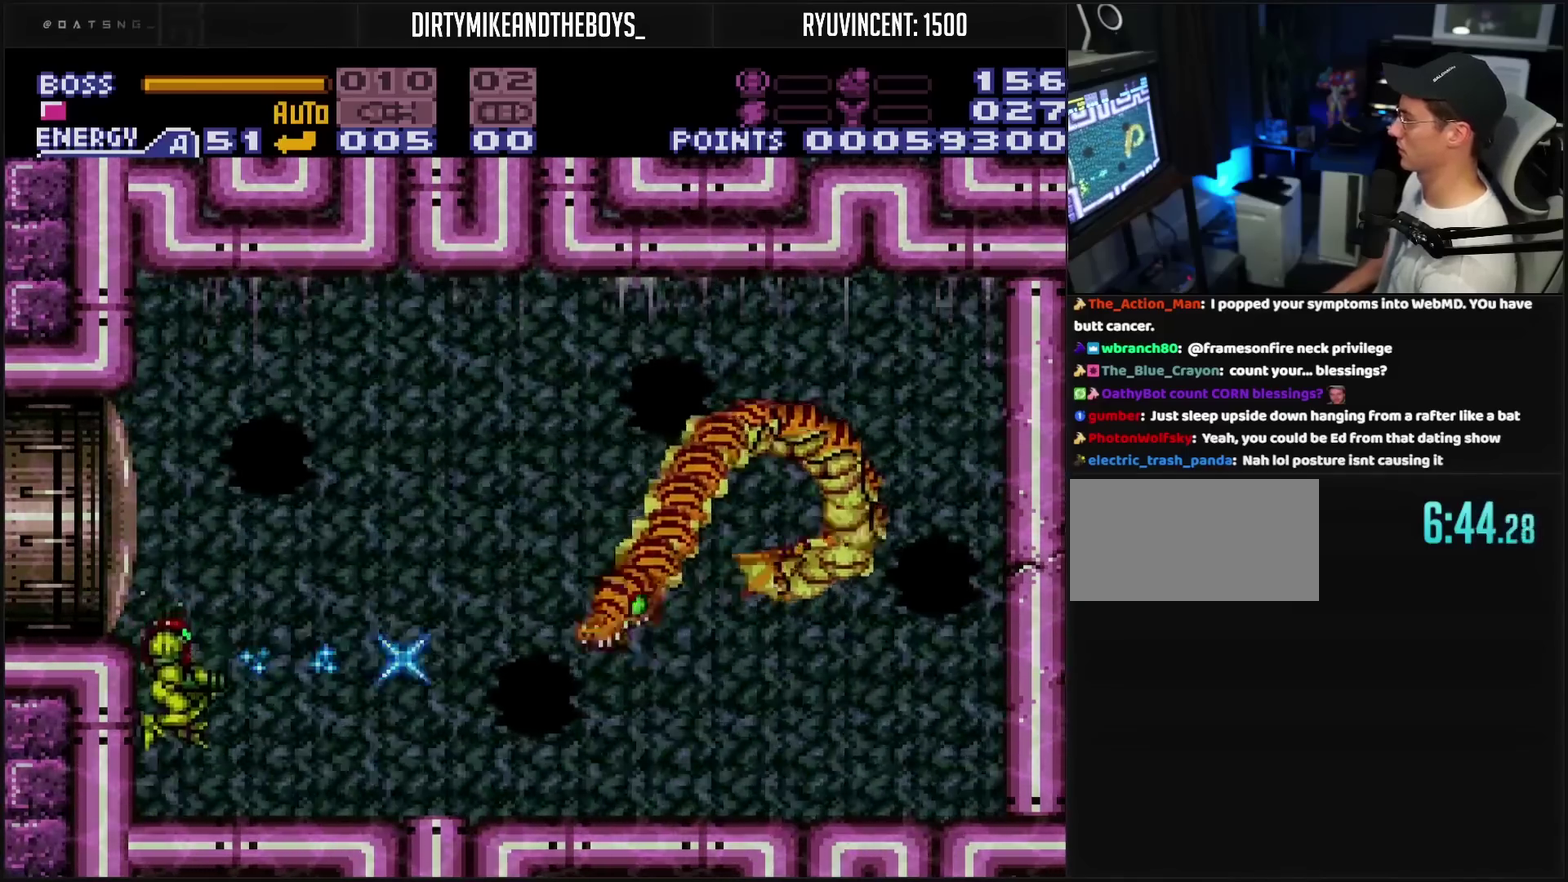
{"buttons": ["TRIANGLE"], "events": []}
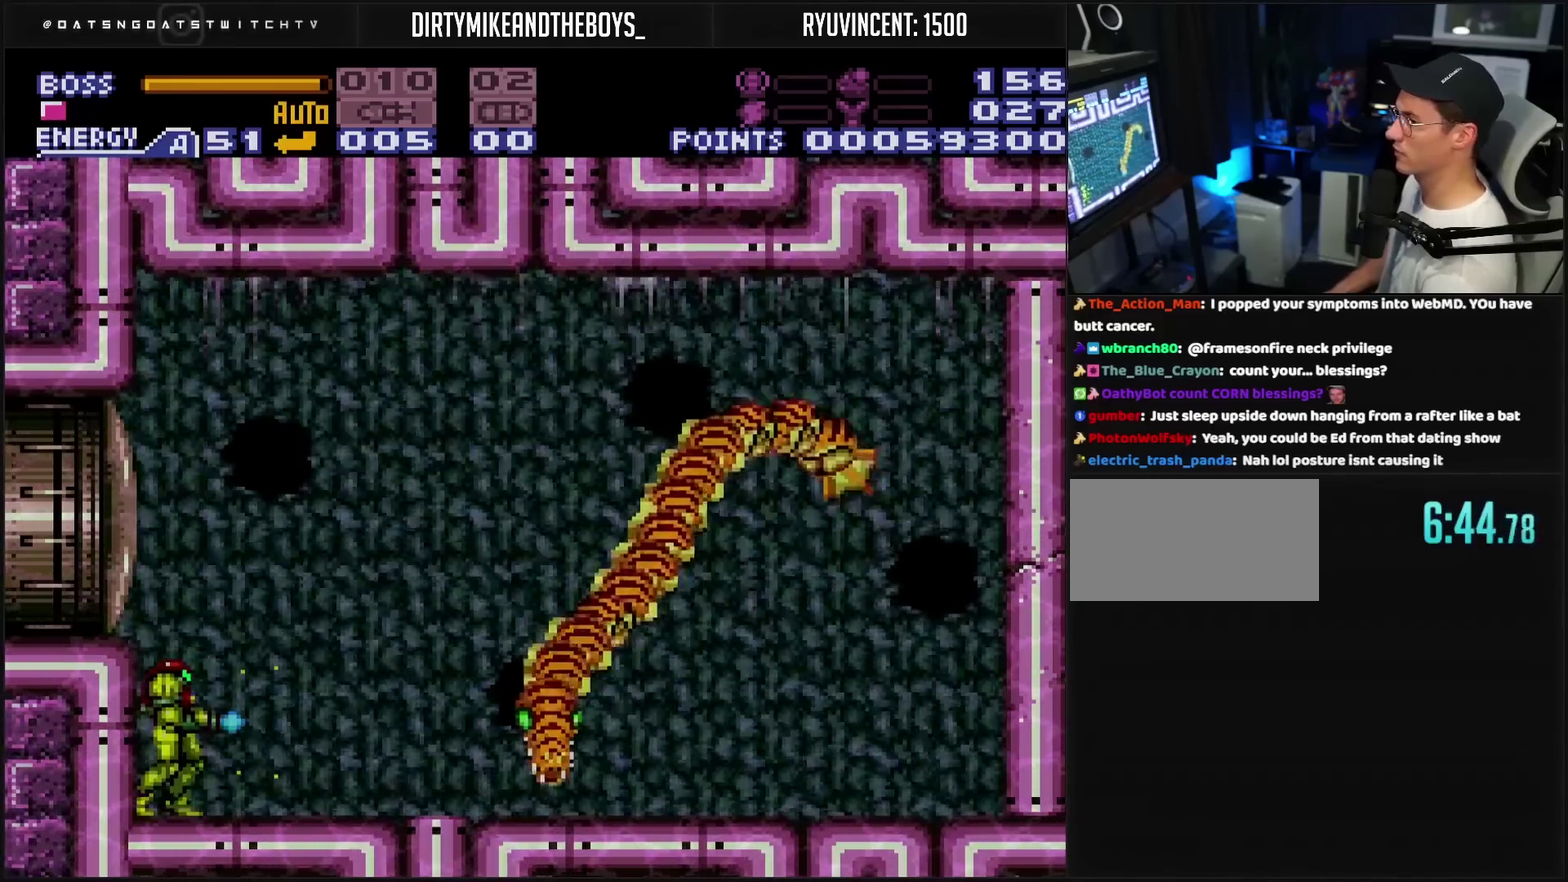
{"buttons": ["TRIANGLE"], "events": []}
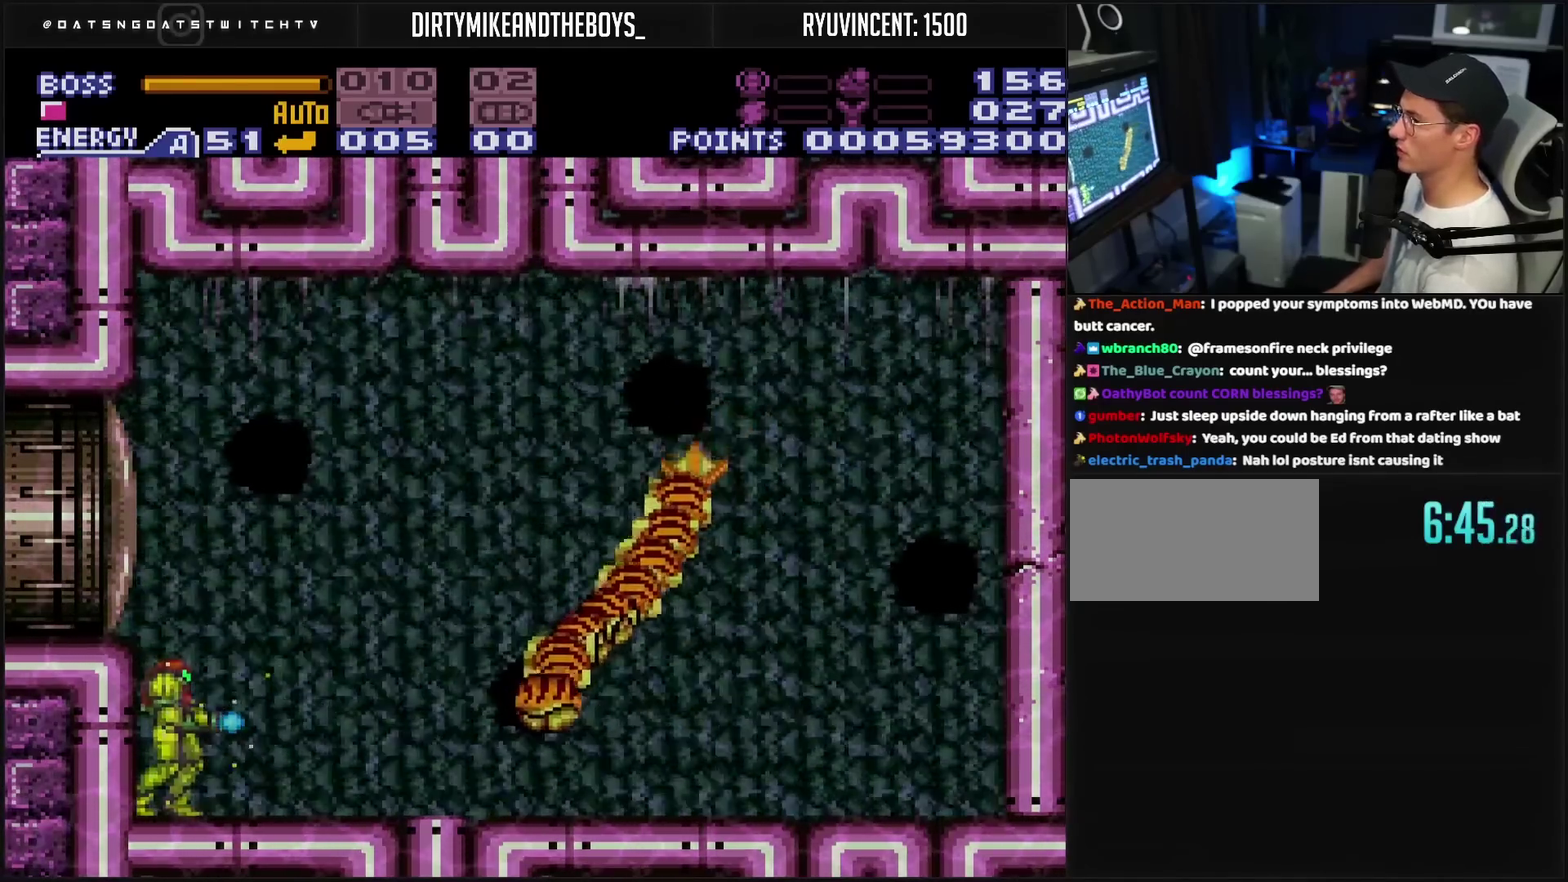
{"buttons": ["TRIANGLE"], "events": []}
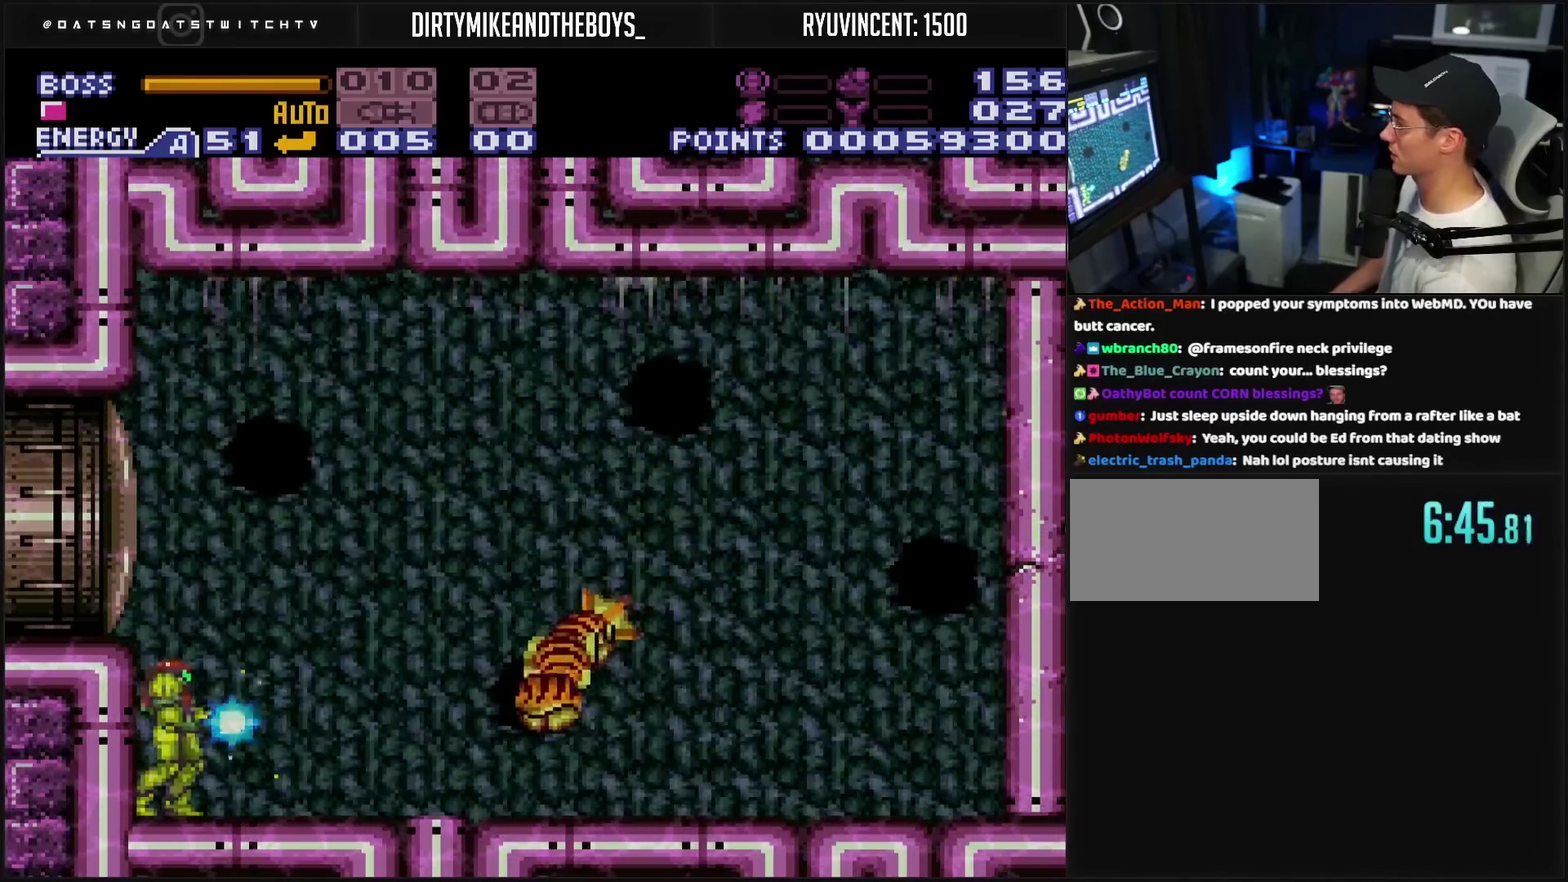
{"buttons": ["TRIANGLE"], "events": []}
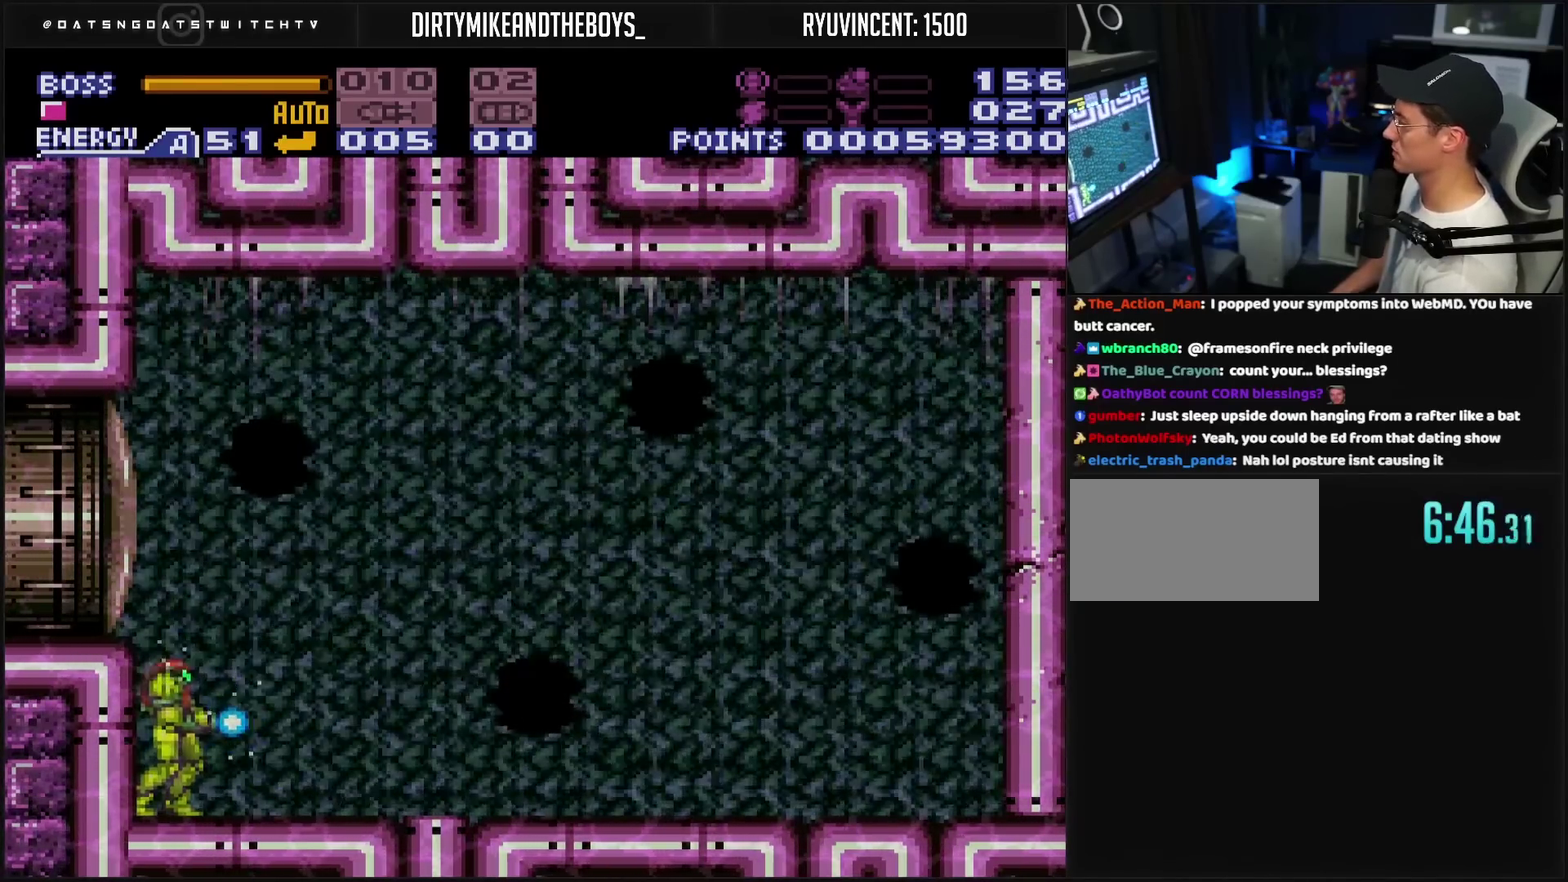
{"buttons": ["TRIANGLE"], "events": []}
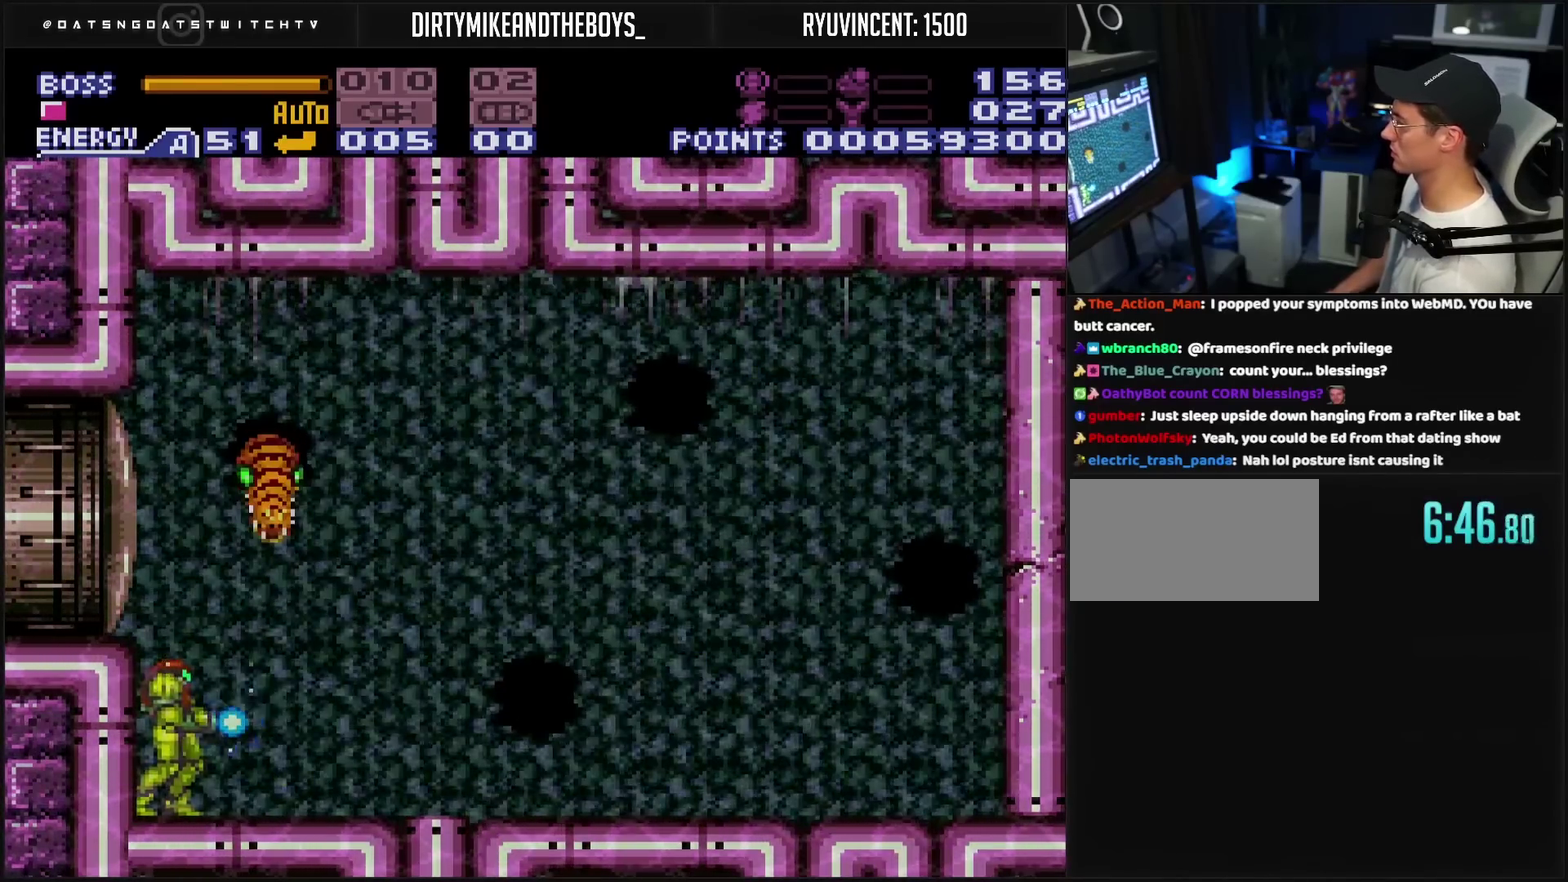
{"buttons": [], "events": [[50, "R1", "down"], [217, "DPAD_RIGHT", "down"], [300, "R1", "up"], [300, "TRIANGLE", "up"], [350, "CIRCLE", "down"], [350, "L1", "down"], [400, "CIRCLE", "up"], [400, "L1", "up"], [450, "DPAD_RIGHT", "up"]]}
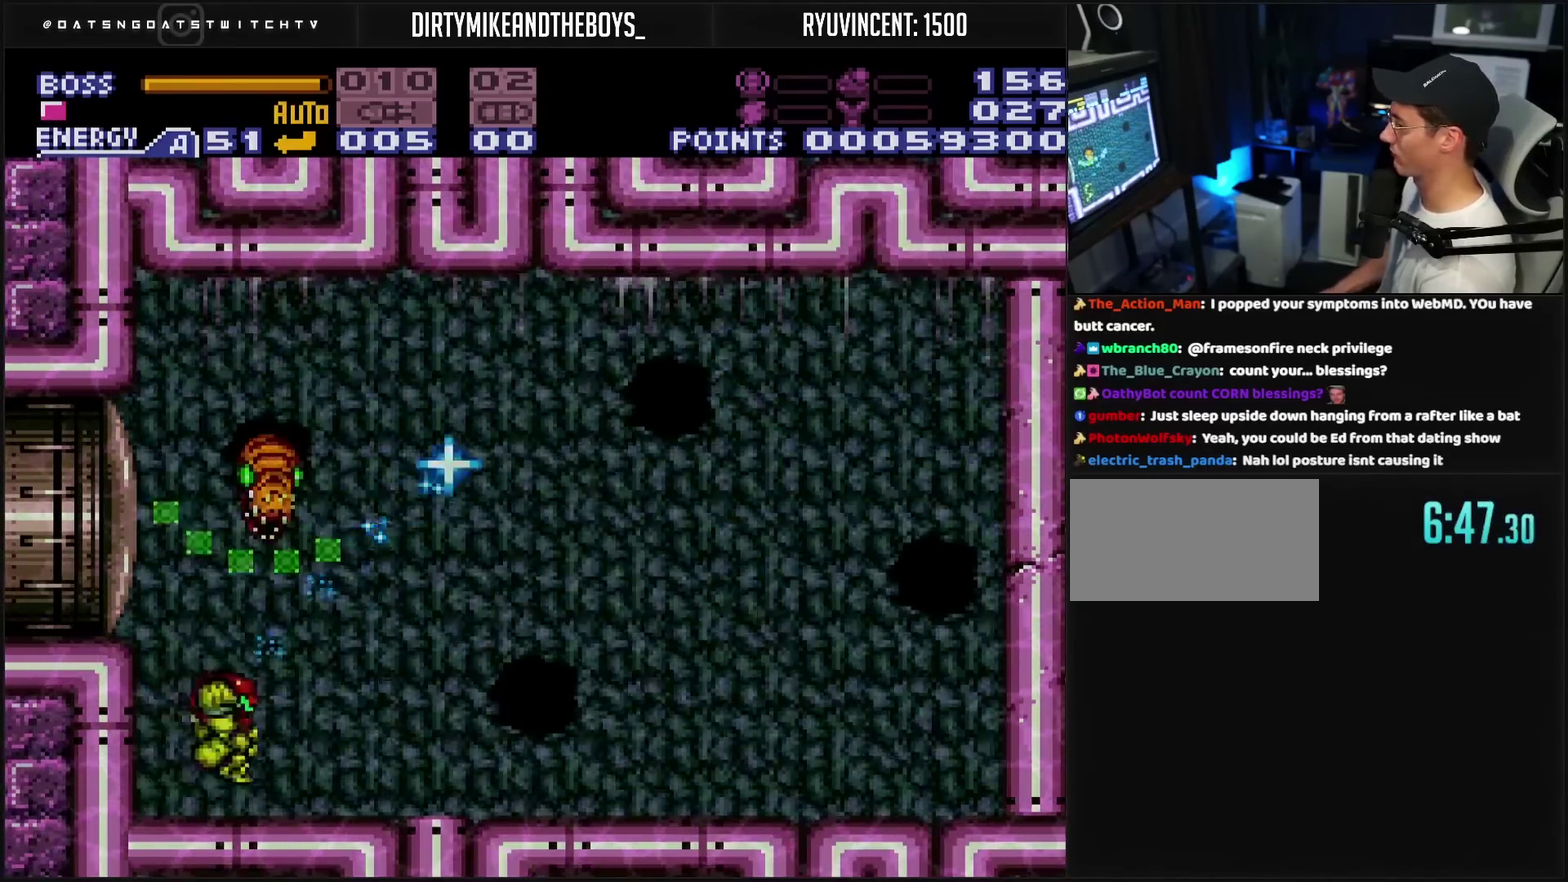
{"buttons": [], "events": [[100, "DPAD_DOWN", "down"], [233, "DPAD_DOWN", "up"]]}
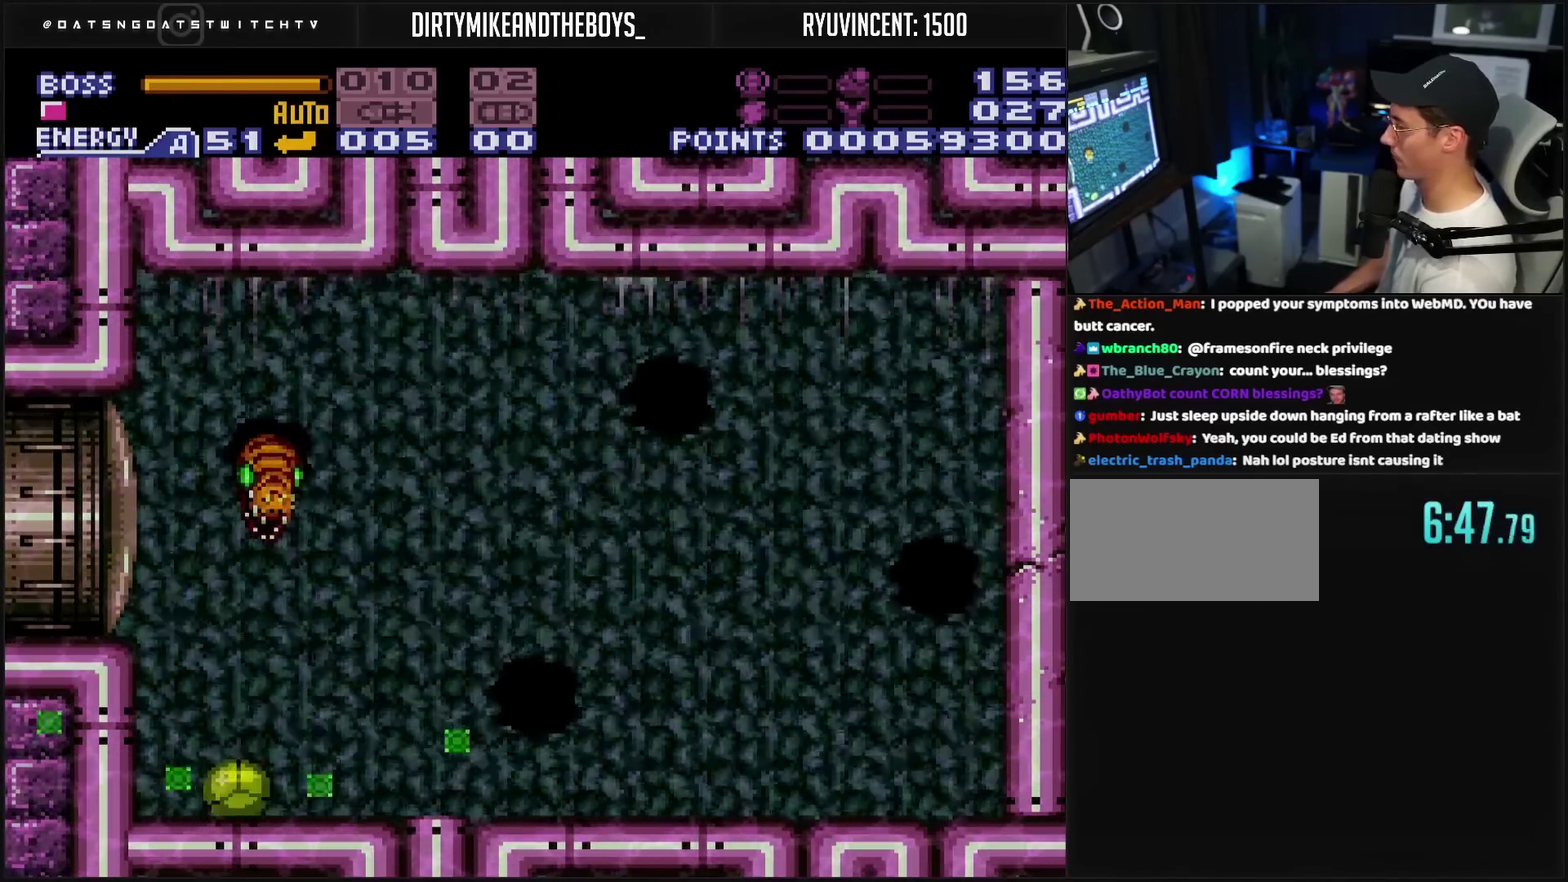
{"buttons": ["DPAD_LEFT"], "events": [[117, "DPAD_LEFT", "down"], [150, "DPAD_UP", "down"], [167, "DPAD_LEFT", "up"], [217, "DPAD_LEFT", "down"], [217, "DPAD_UP", "up"], [433, "CIRCLE", "down"], [483, "CIRCLE", "up"]]}
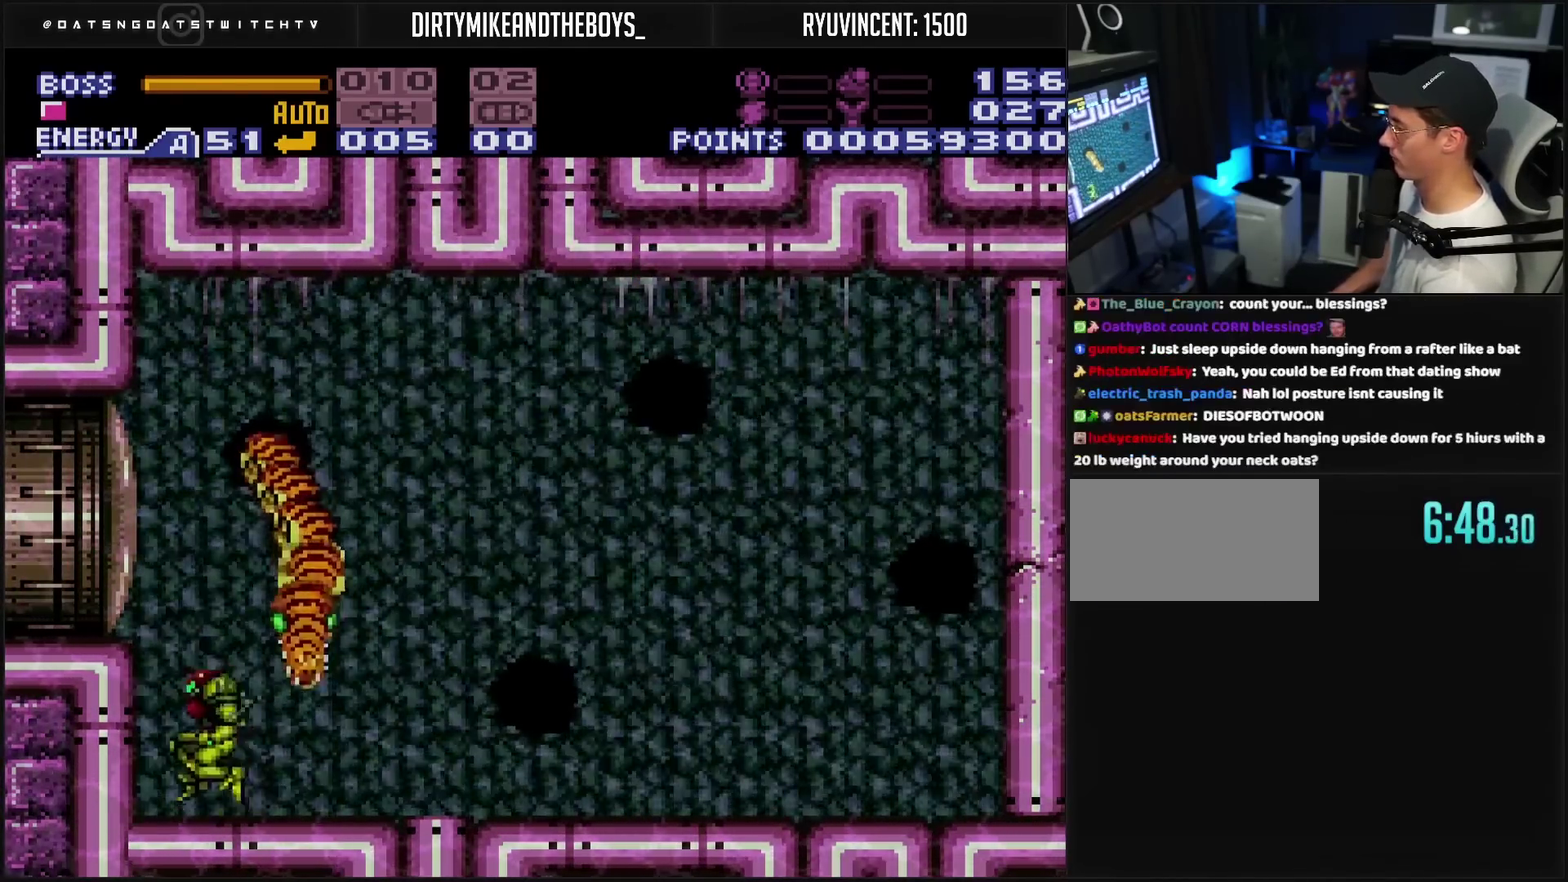
{"buttons": ["TRIANGLE", "L1"], "events": [[250, "L1", "down"], [467, "DPAD_LEFT", "up"], [467, "TRIANGLE", "down"]]}
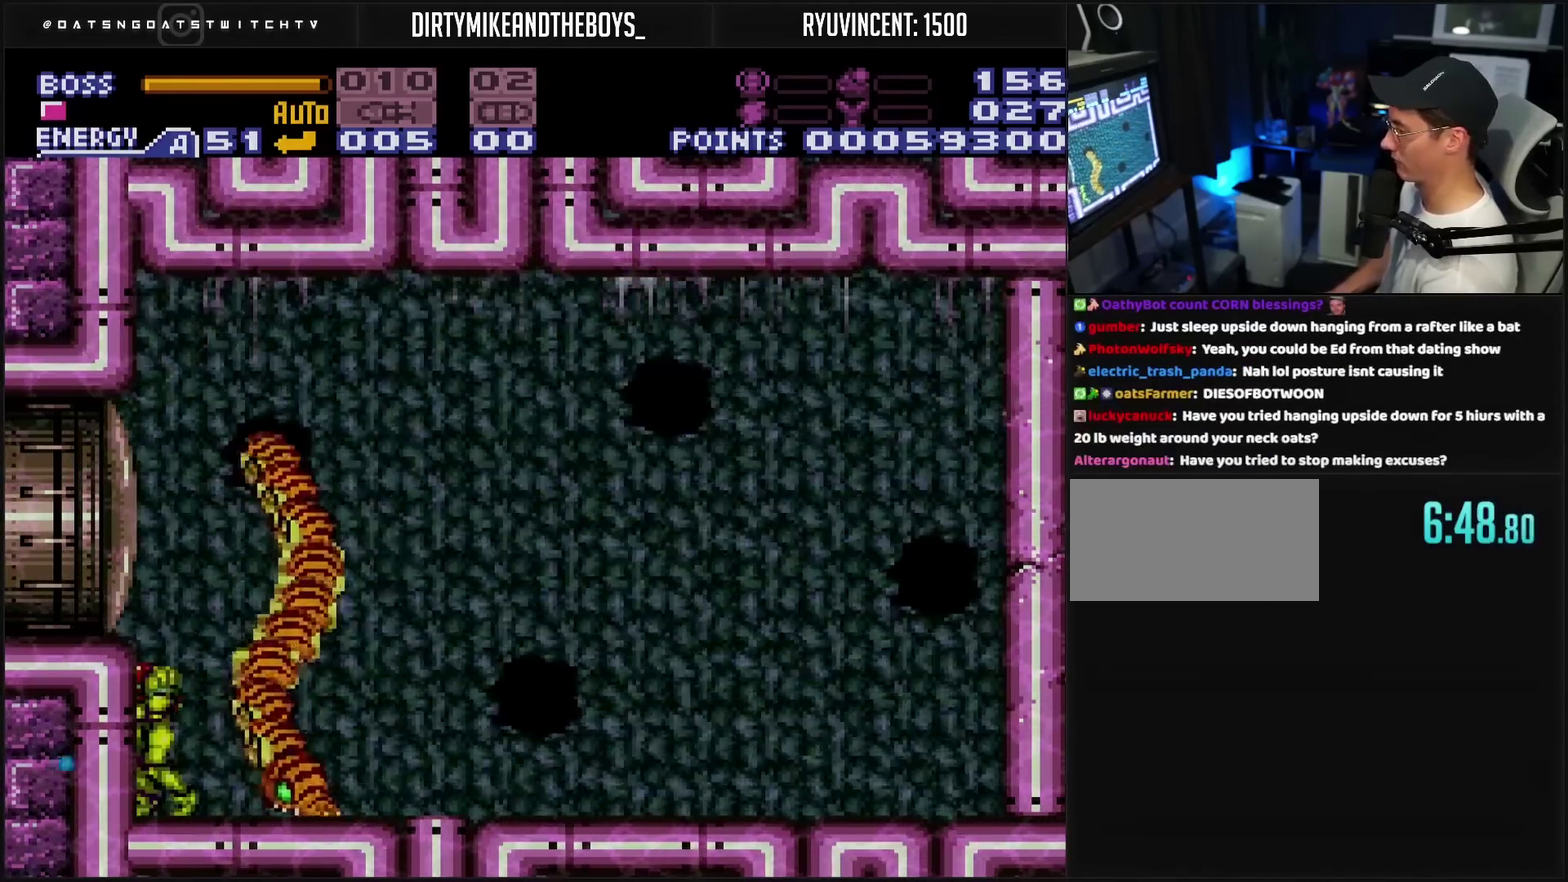
{"buttons": ["CIRCLE", "TRIANGLE"], "events": [[317, "CIRCLE", "down"], [467, "L1", "up"]]}
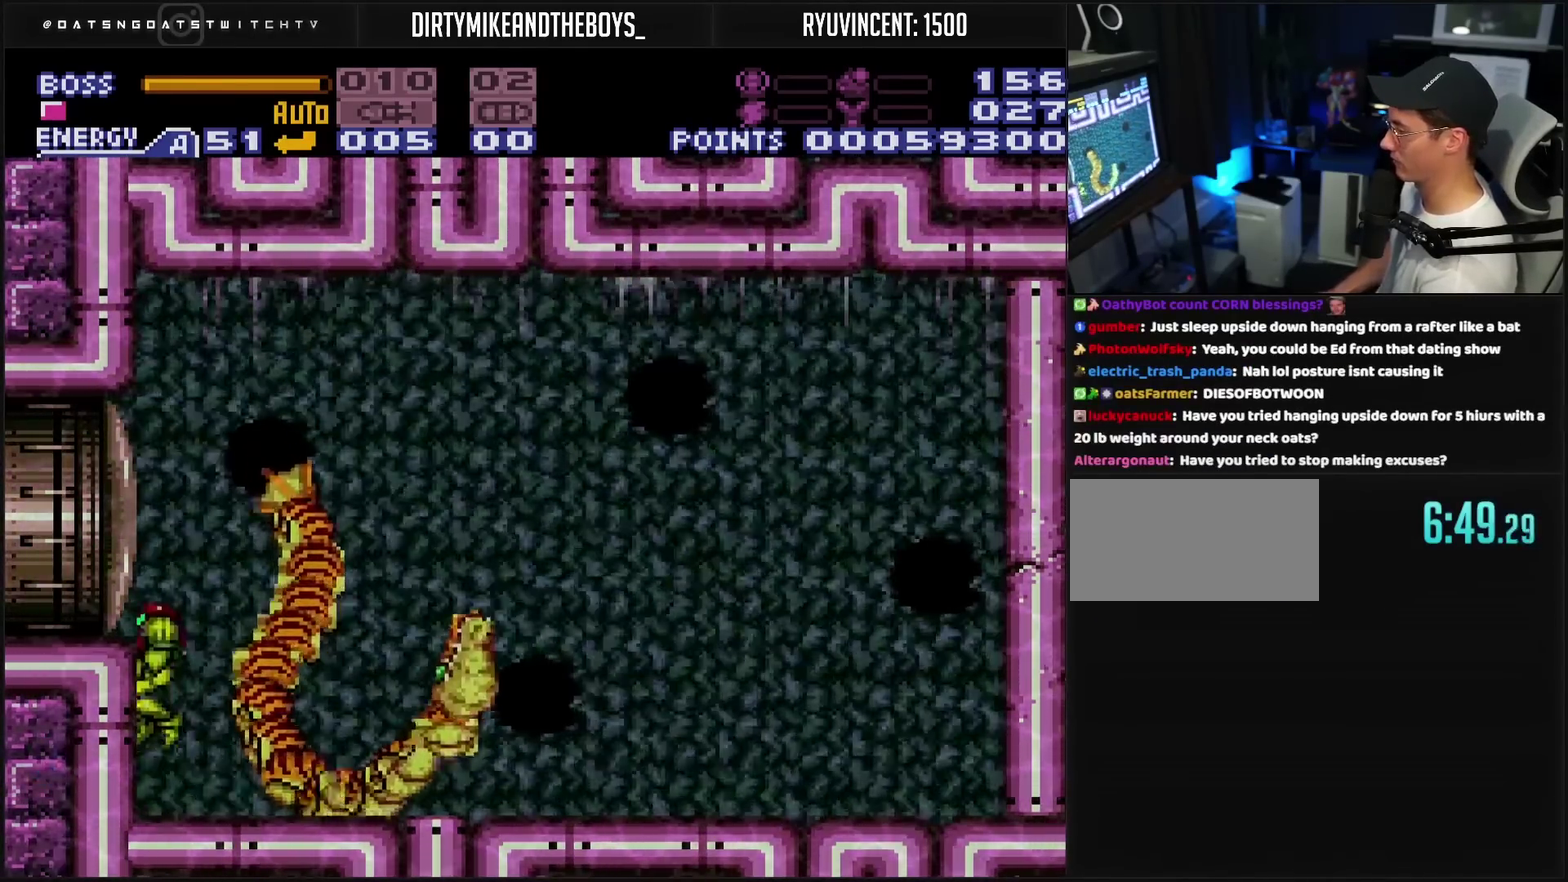
{"buttons": ["CIRCLE", "TRIANGLE"], "events": [[83, "DPAD_RIGHT", "down"], [150, "DPAD_RIGHT", "up"]]}
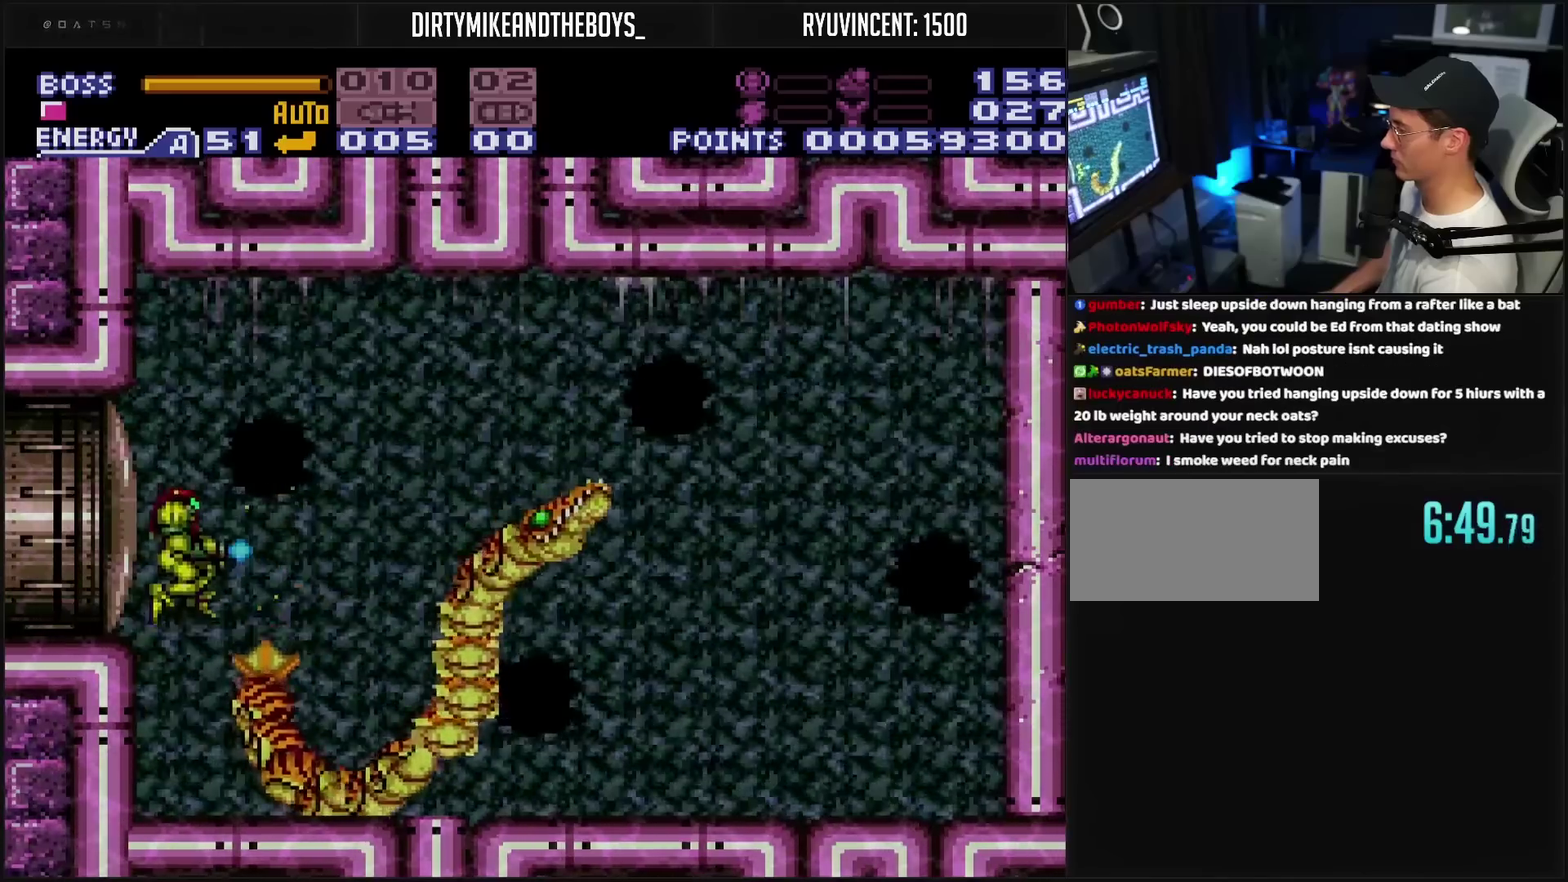
{"buttons": ["TRIANGLE"], "events": [[283, "CIRCLE", "up"]]}
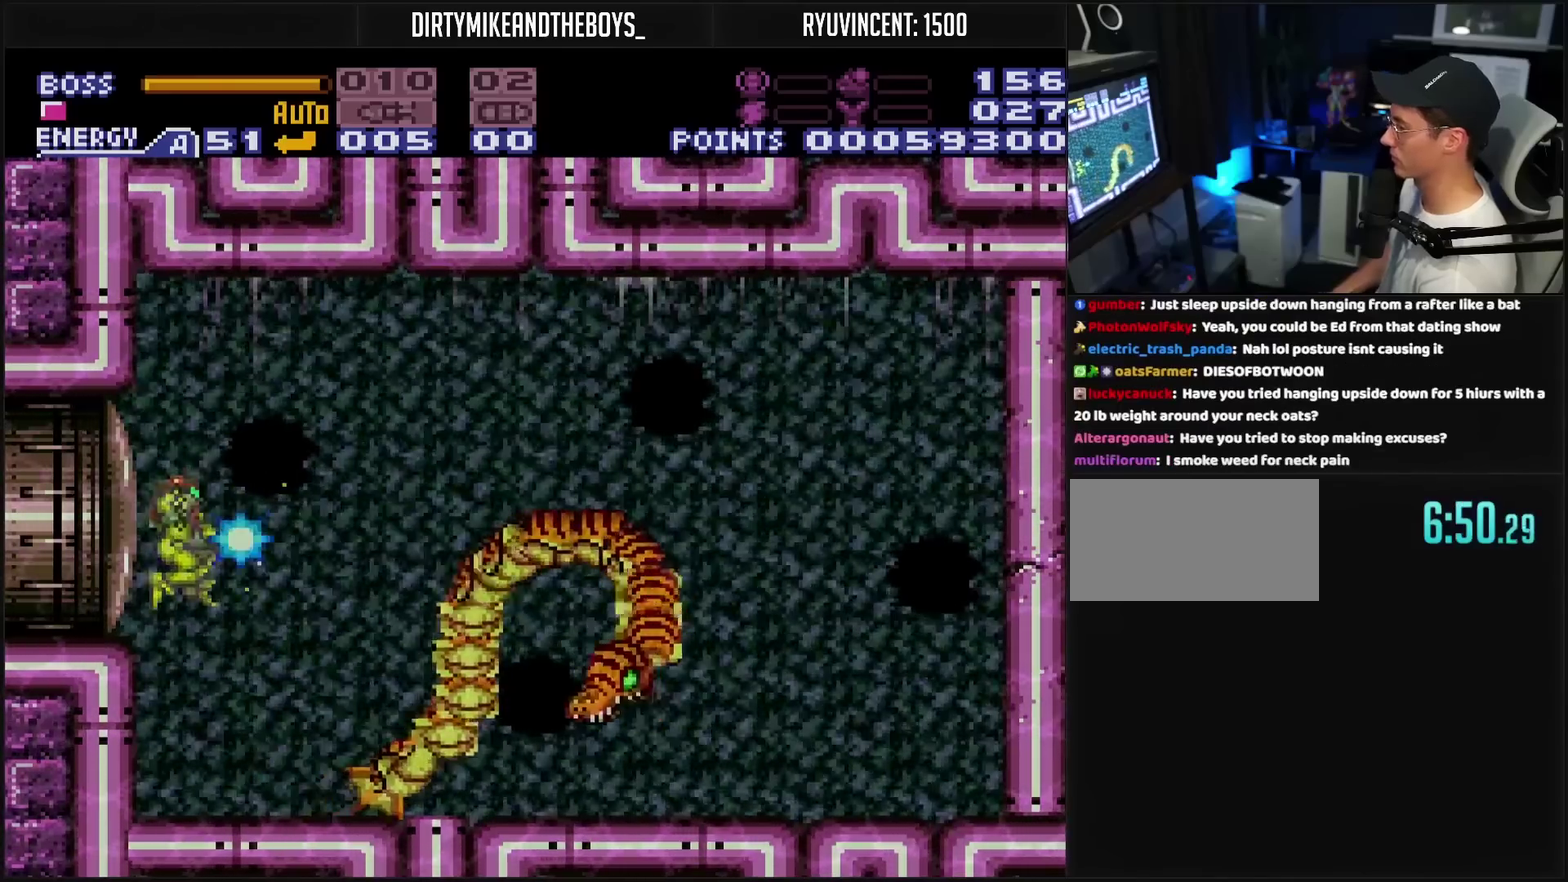
{"buttons": ["TRIANGLE"], "events": [[167, "TRIANGLE", "up"], [217, "TRIANGLE", "down"]]}
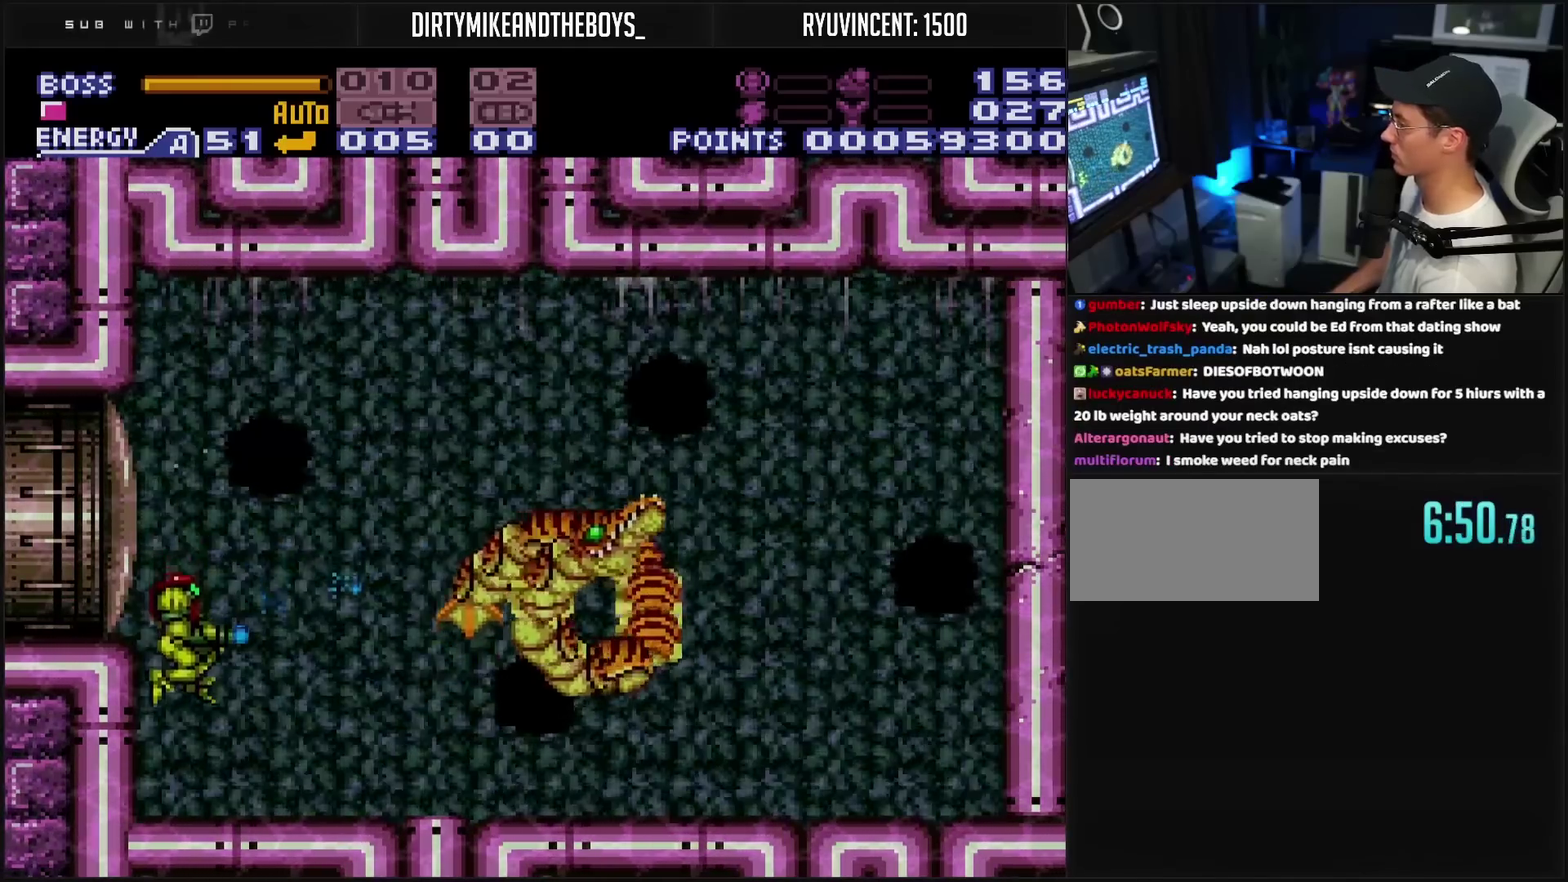
{"buttons": ["TRIANGLE", "DPAD_LEFT"], "events": [[367, "DPAD_LEFT", "down"]]}
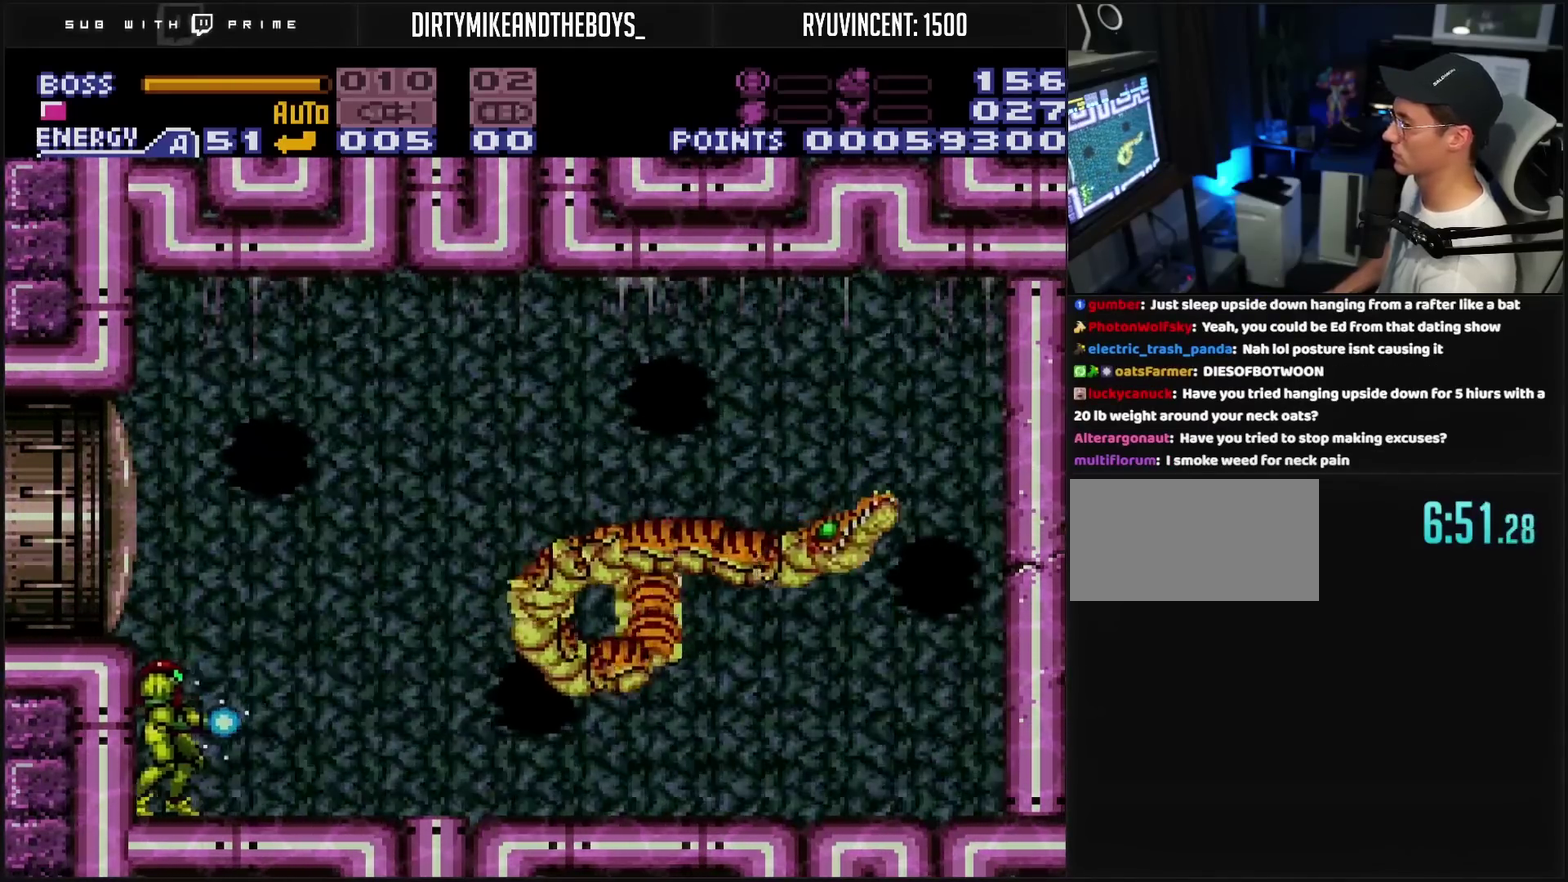
{"buttons": ["TRIANGLE"], "events": [[167, "DPAD_LEFT", "up"]]}
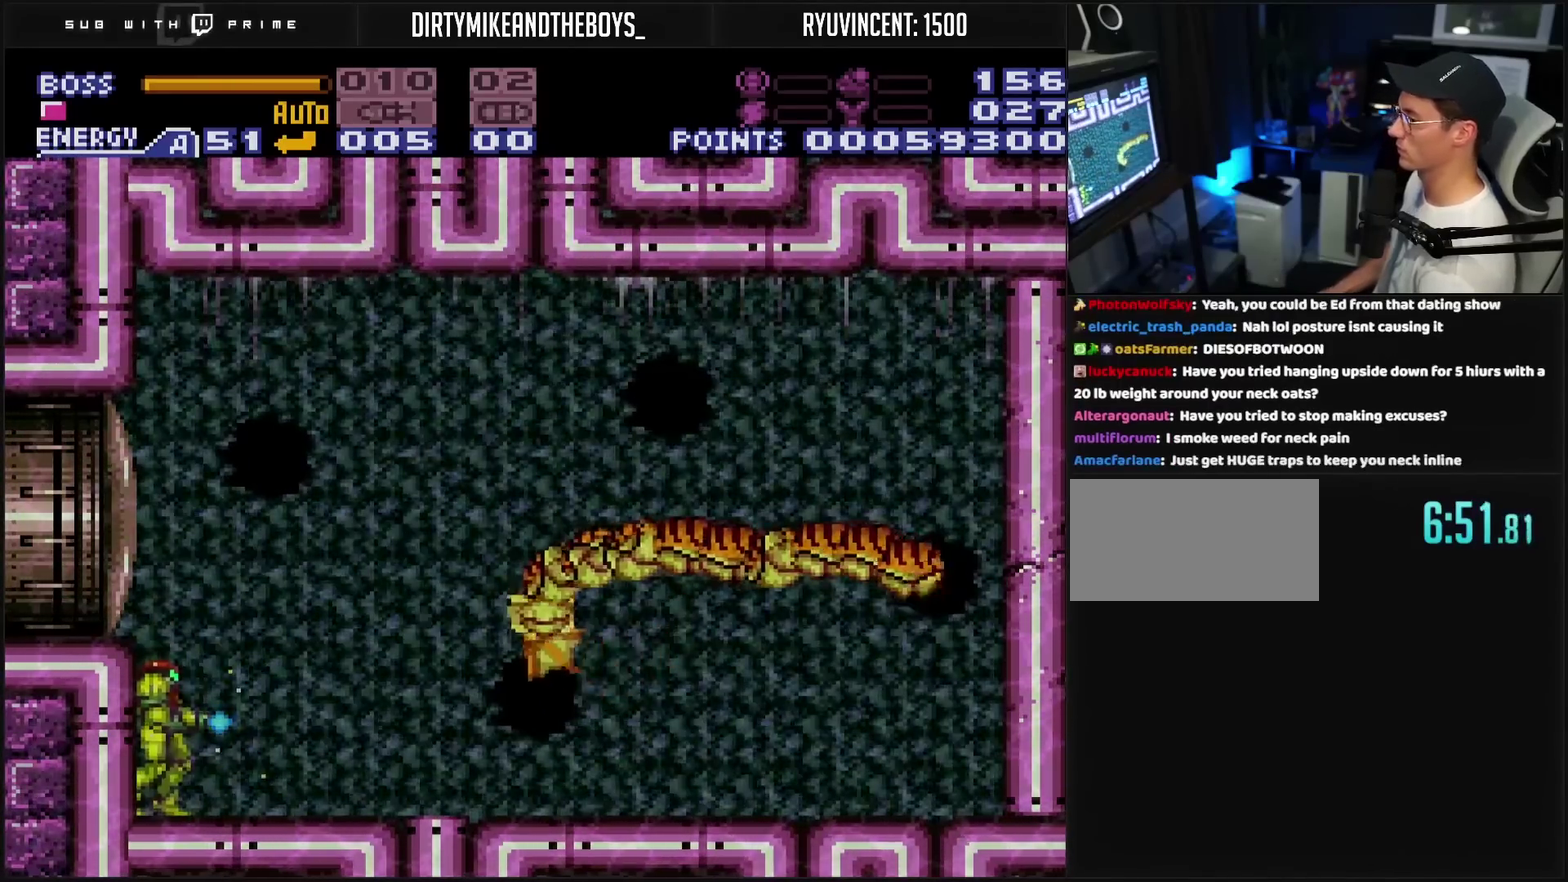
{"buttons": ["TRIANGLE"], "events": []}
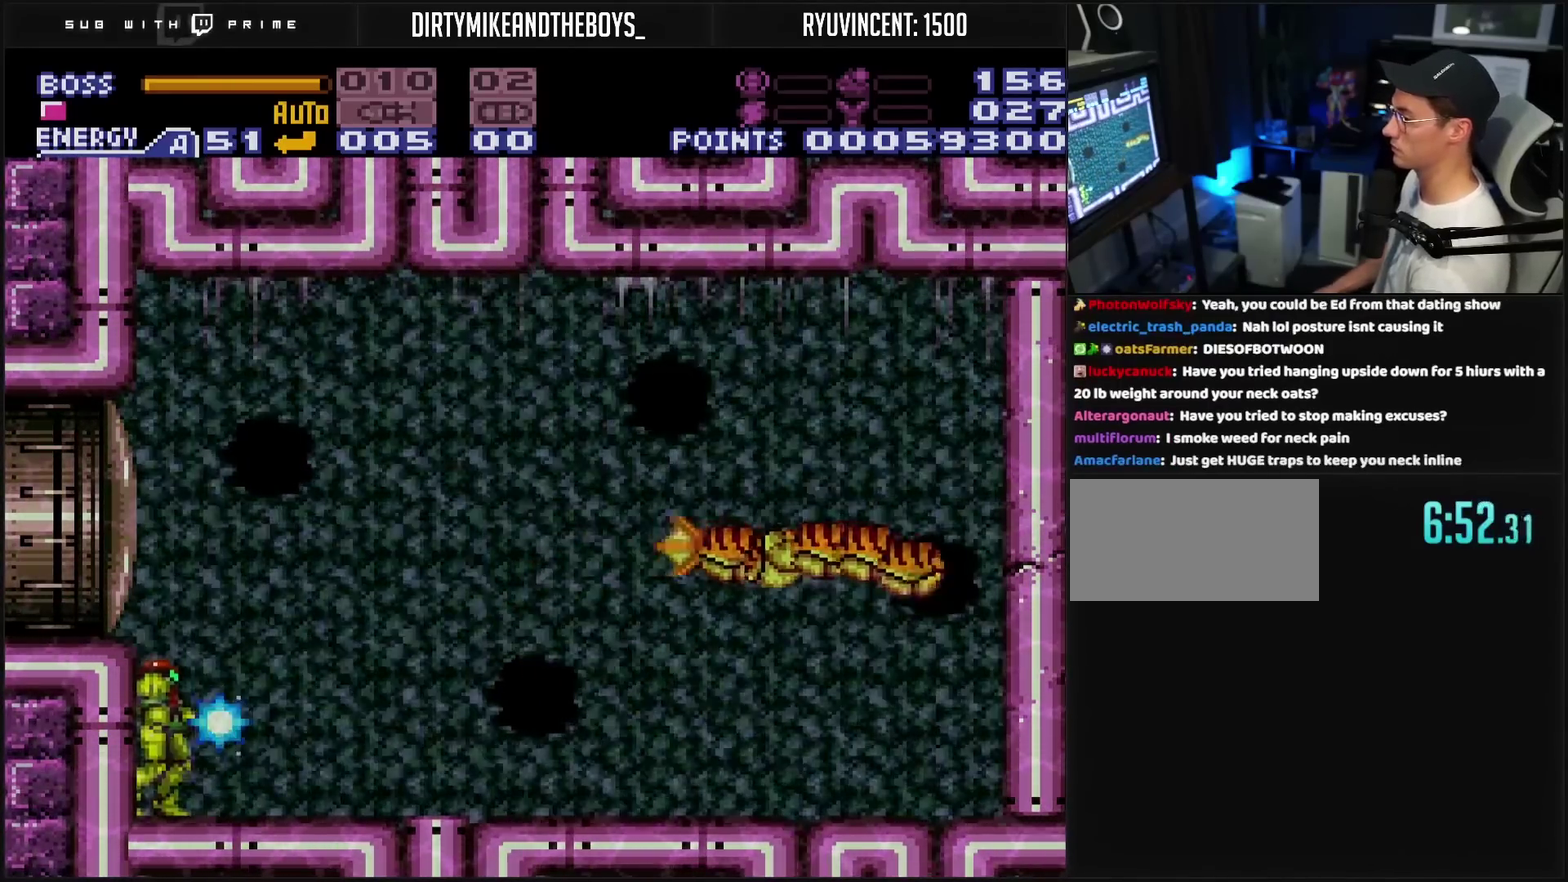
{"buttons": ["TRIANGLE"], "events": []}
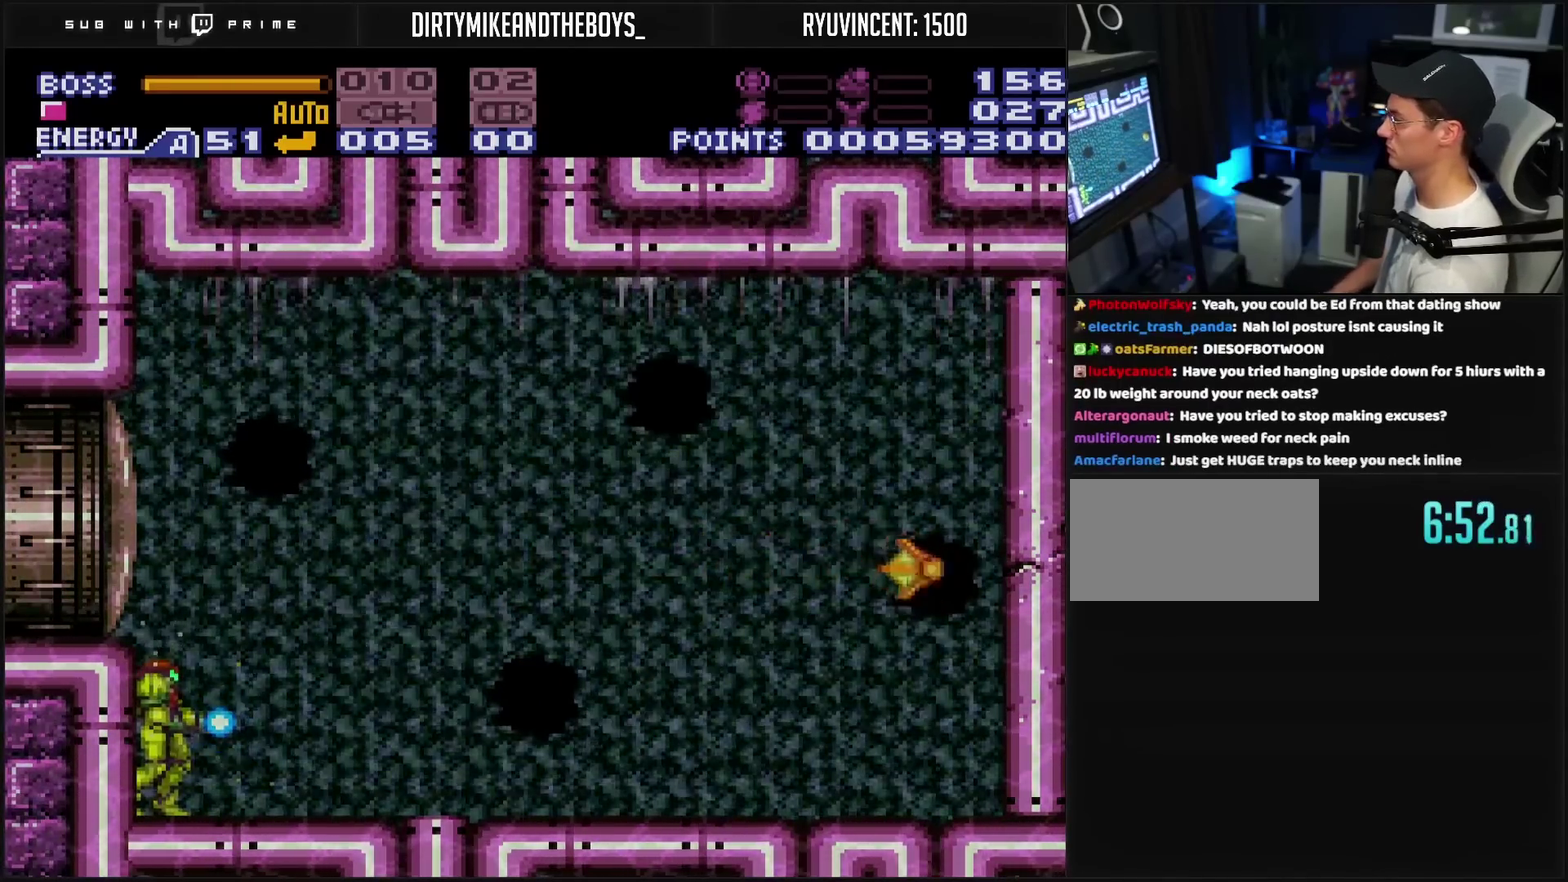
{"buttons": ["TRIANGLE"], "events": []}
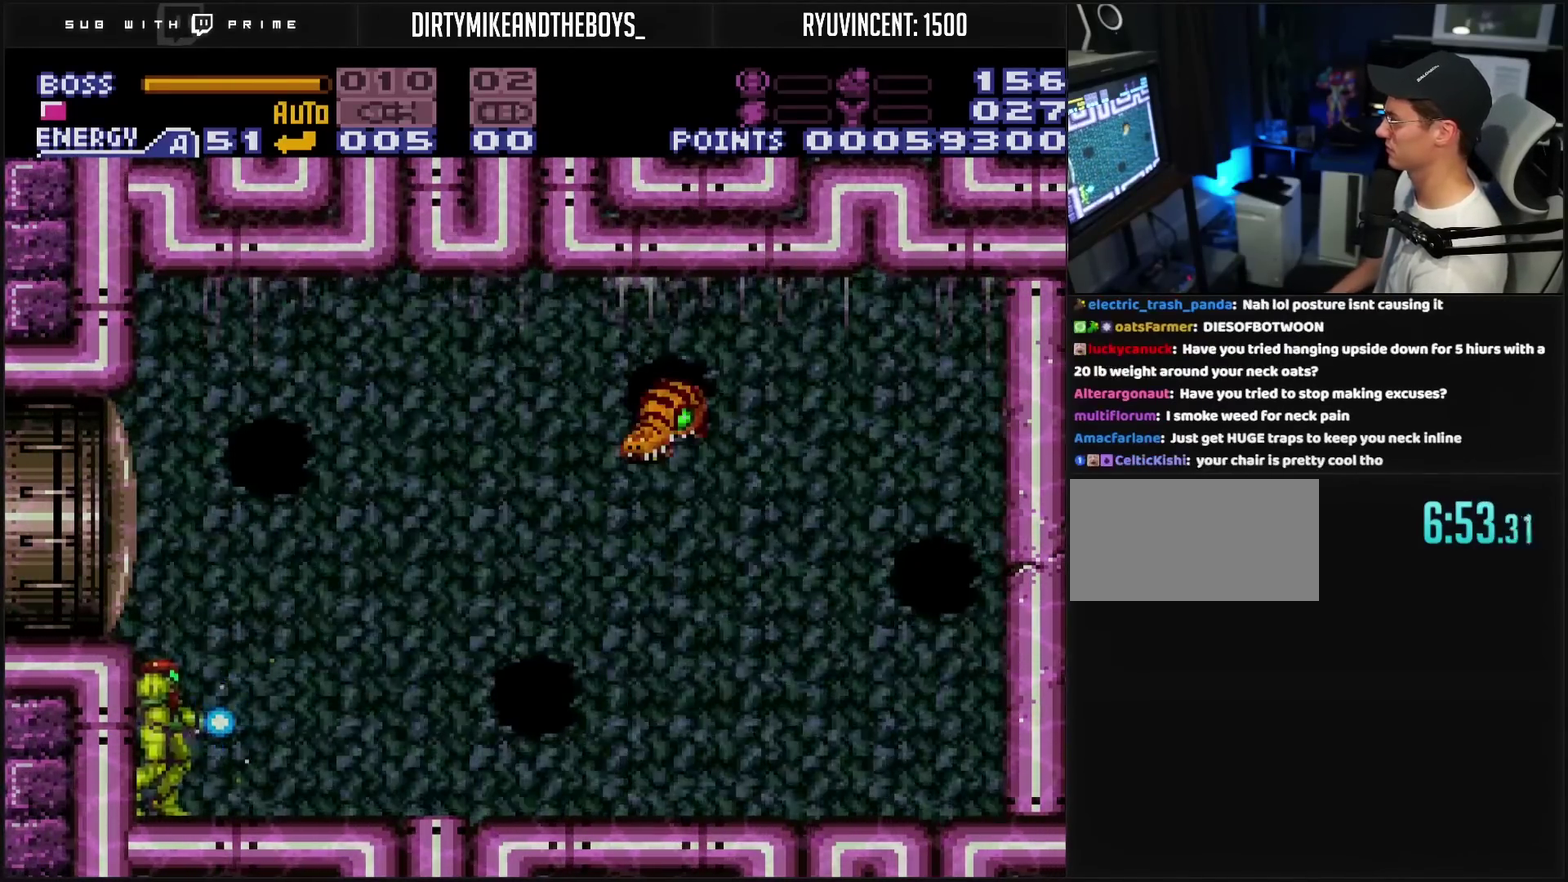
{"buttons": ["TRIANGLE", "R1", "DPAD_RIGHT"], "events": [[150, "R1", "down"], [367, "DPAD_RIGHT", "down"]]}
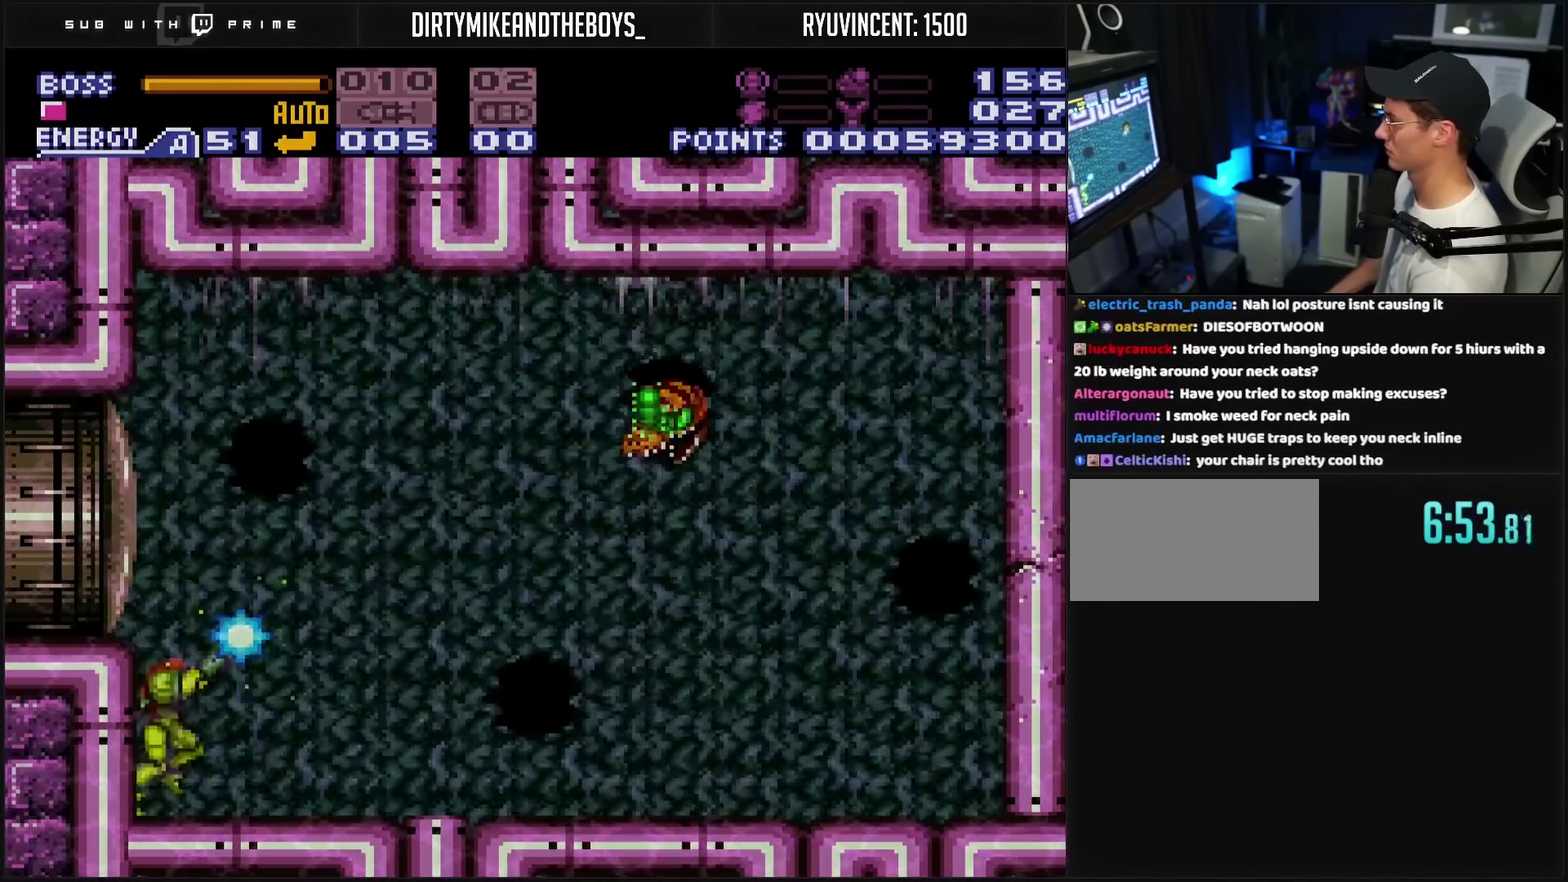
{"buttons": ["TRIANGLE"], "events": [[117, "DPAD_RIGHT", "up"], [500, "R1", "up"]]}
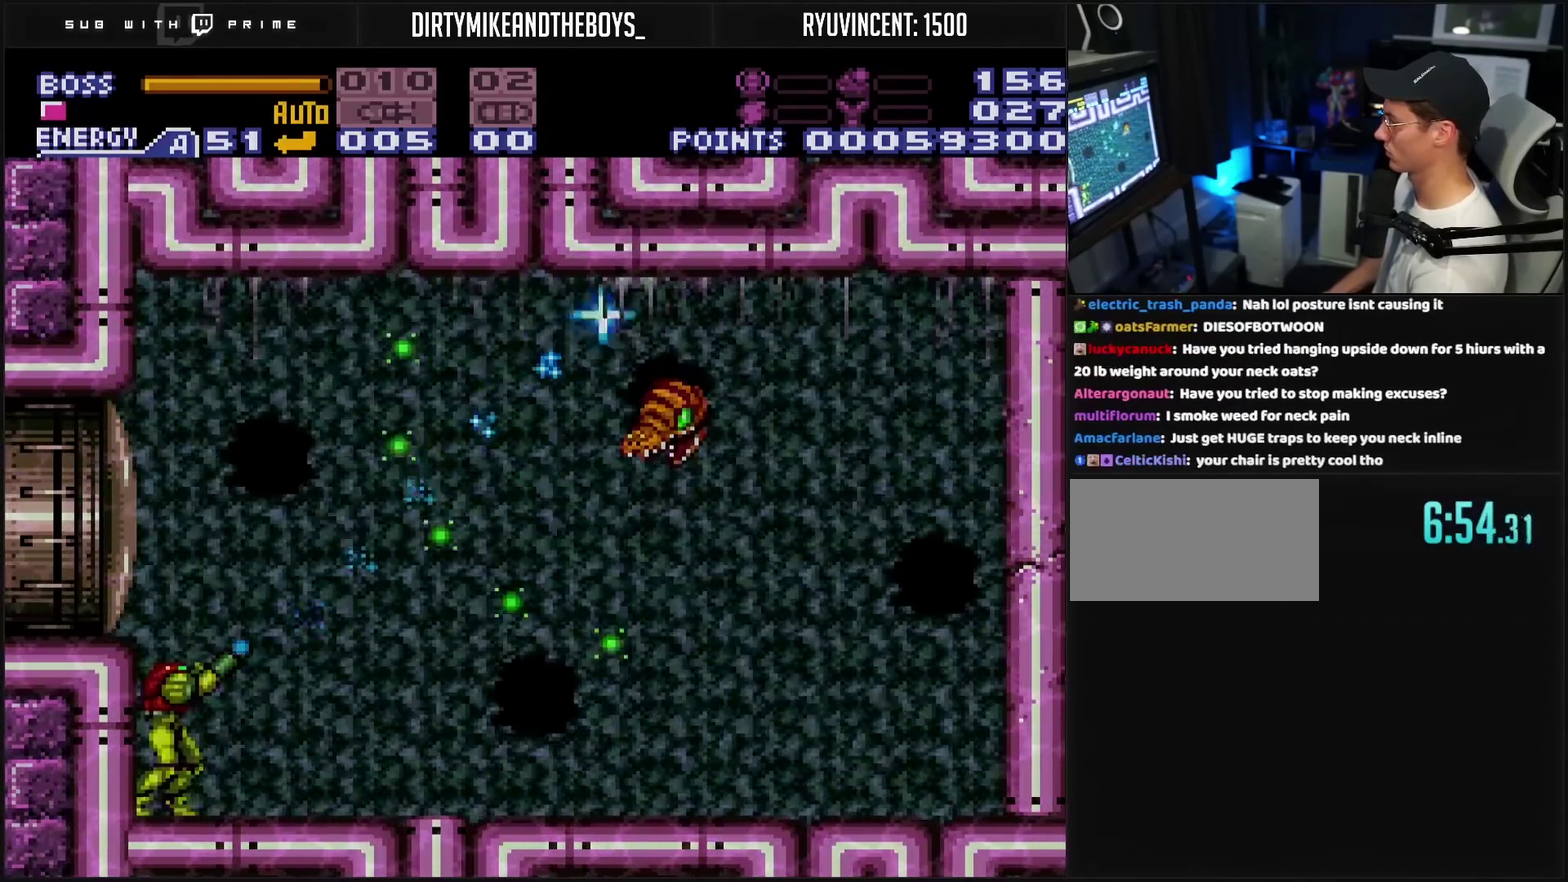
{"buttons": [], "events": [[117, "TRIANGLE", "up"], [183, "DPAD_DOWN", "down"], [233, "DPAD_DOWN", "up"], [283, "DPAD_DOWN", "down"], [400, "DPAD_RIGHT", "down"], [433, "DPAD_DOWN", "up"], [467, "DPAD_RIGHT", "up"]]}